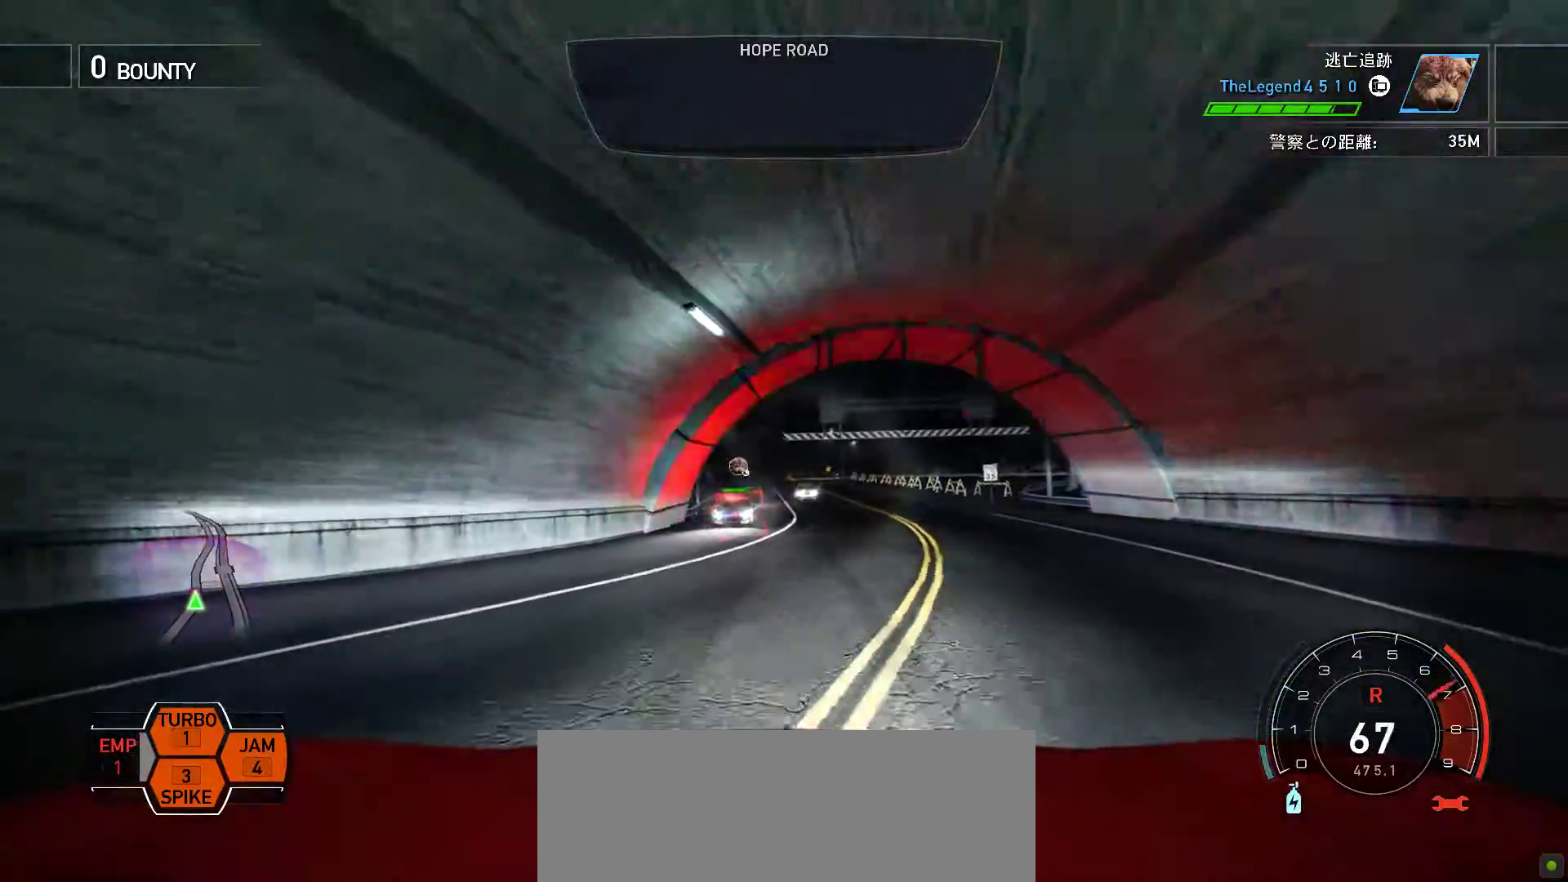
Gameplay with keyboard; each line is a JSON object with the keys held at the frame after it. "events" lists presses ("down") and releases ("up") of ".", "/", "0", "1", "2", "3", "4", "5", "6", "7", "8", "9", "a", "alt", "b", "c", "caps_lock", "comma", "ctrl", "d", "e", "escape", "f", "f1", "f10", "f11", "f12", "f2", "f3", "f4", "f5", "f6", "f7", "f8", "f9", "g", "h", "i", "j", "k", "l", "m", "minus", "n", "o", "p", "q", "r", "return", "s", "semicolon", "shift", "space", "t", "tab", "u", "v", "w", "x", "y" and "z" between this image and that frame as [ms after this image, input, new state], when the widget could be followed in between. No other keys are recorded. Mouse input is not recorded.
{"keys": ["f", "j"], "events": [[300, "f", "down"], [333, "f", "up"], [400, "f", "down"]]}
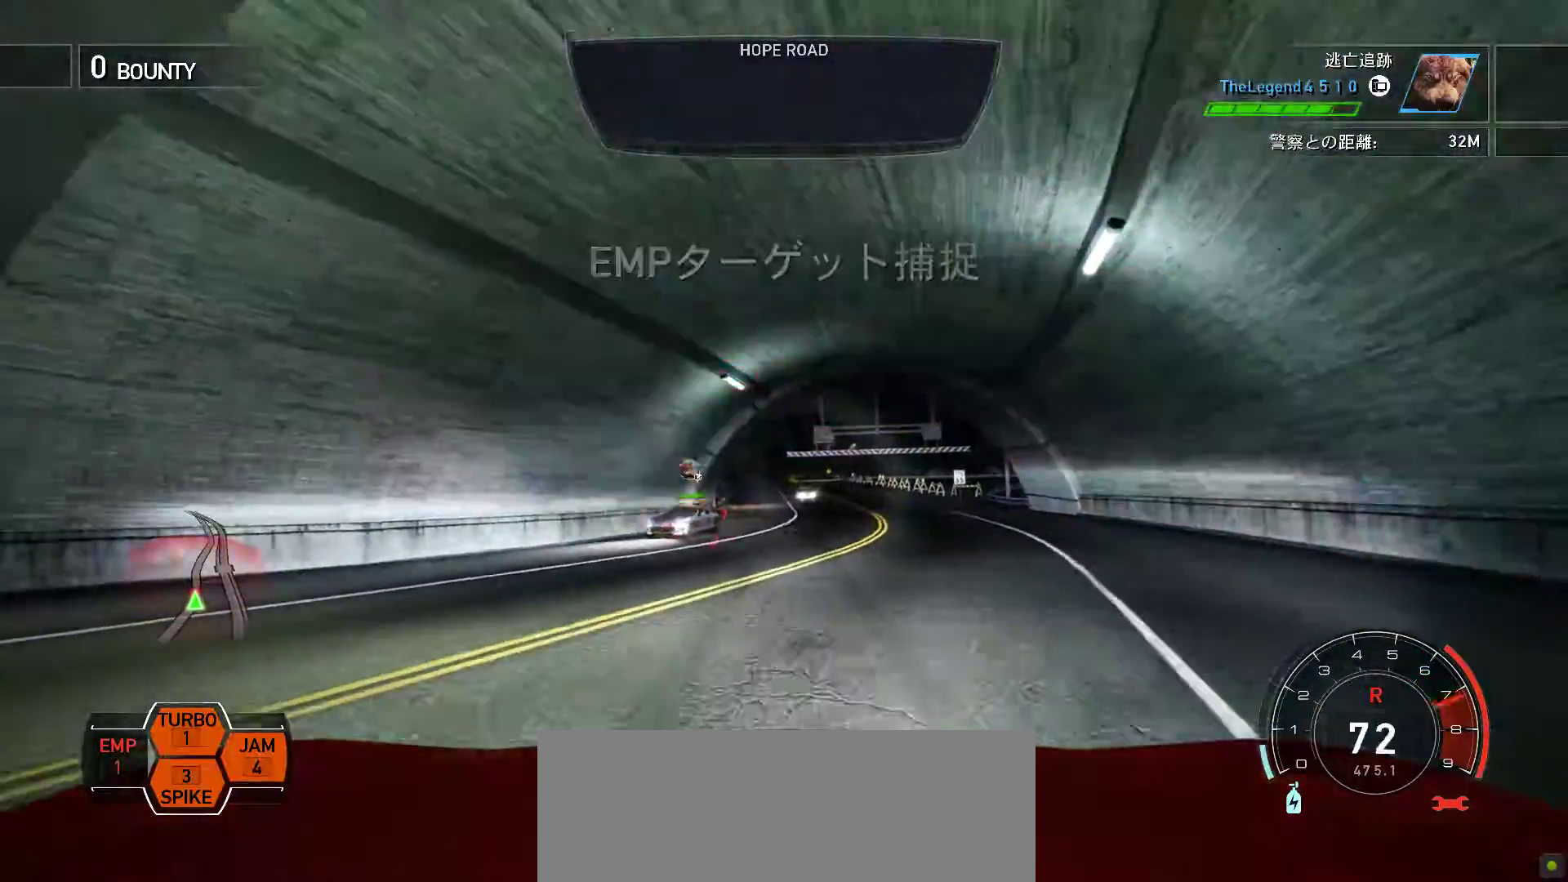
{"keys": ["f", "j"], "events": []}
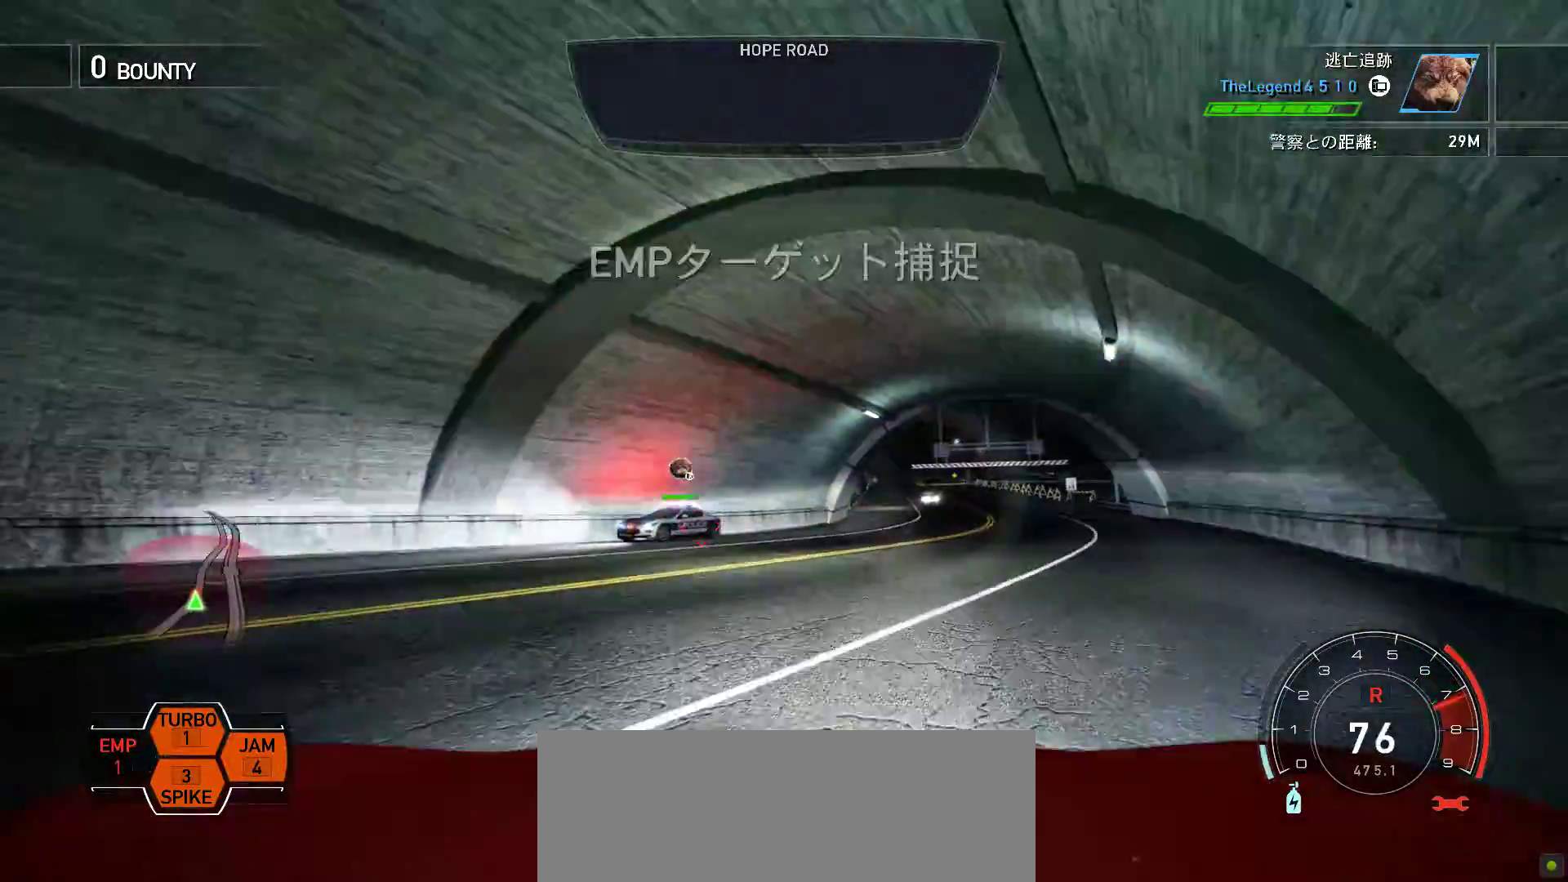
{"keys": ["k"], "events": [[50, "f", "up"], [50, "j", "up"], [100, "k", "down"]]}
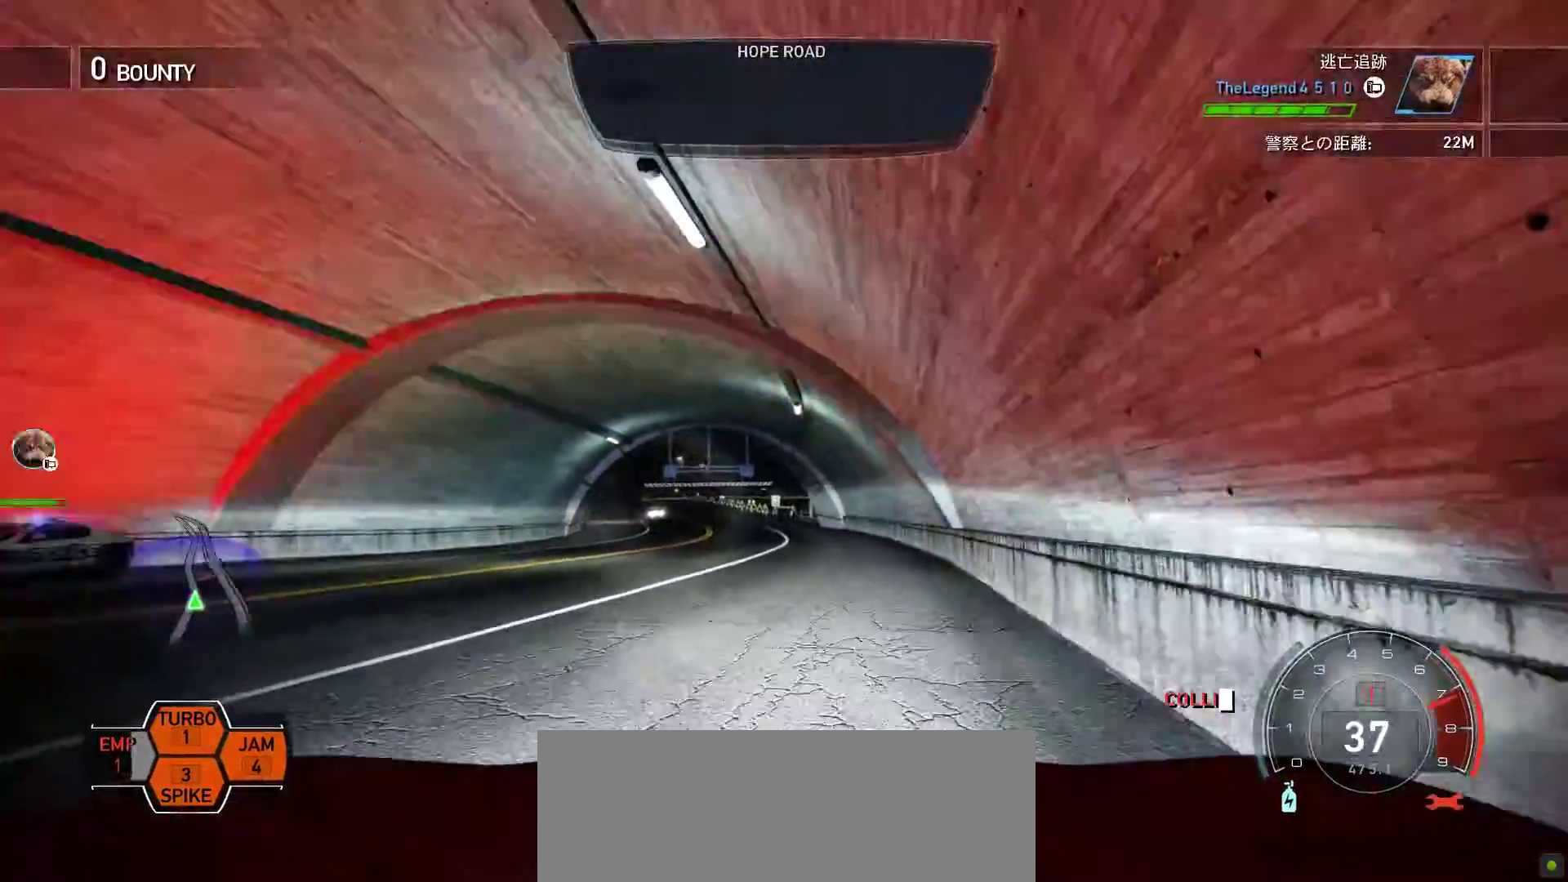
{"keys": ["k", "s", "space"], "events": [[267, "space", "down"], [333, "s", "down"]]}
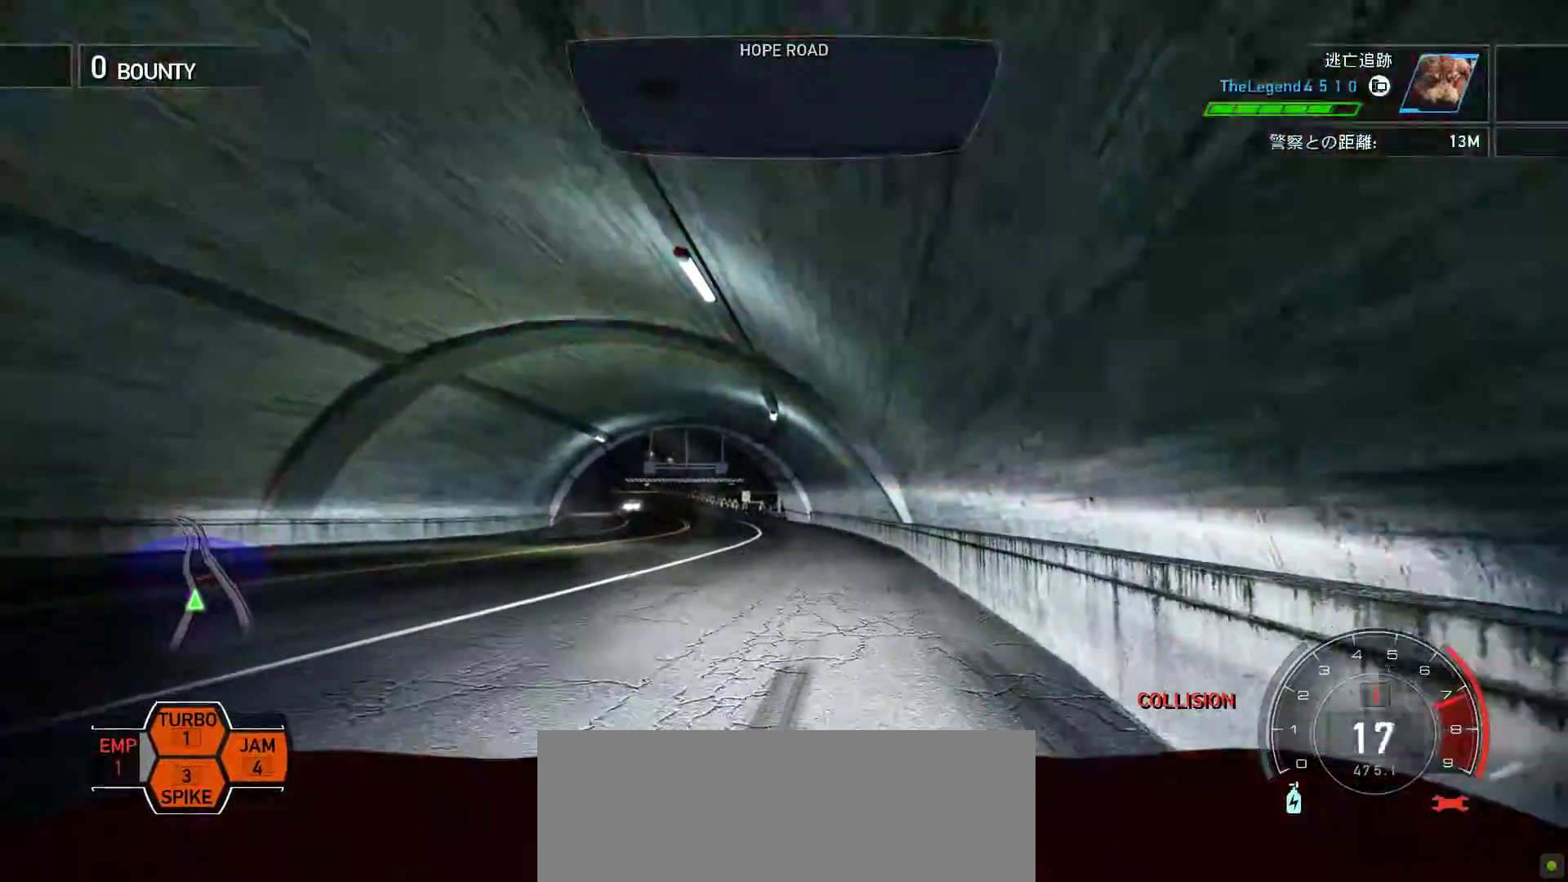
{"keys": ["k", "s", "space"], "events": []}
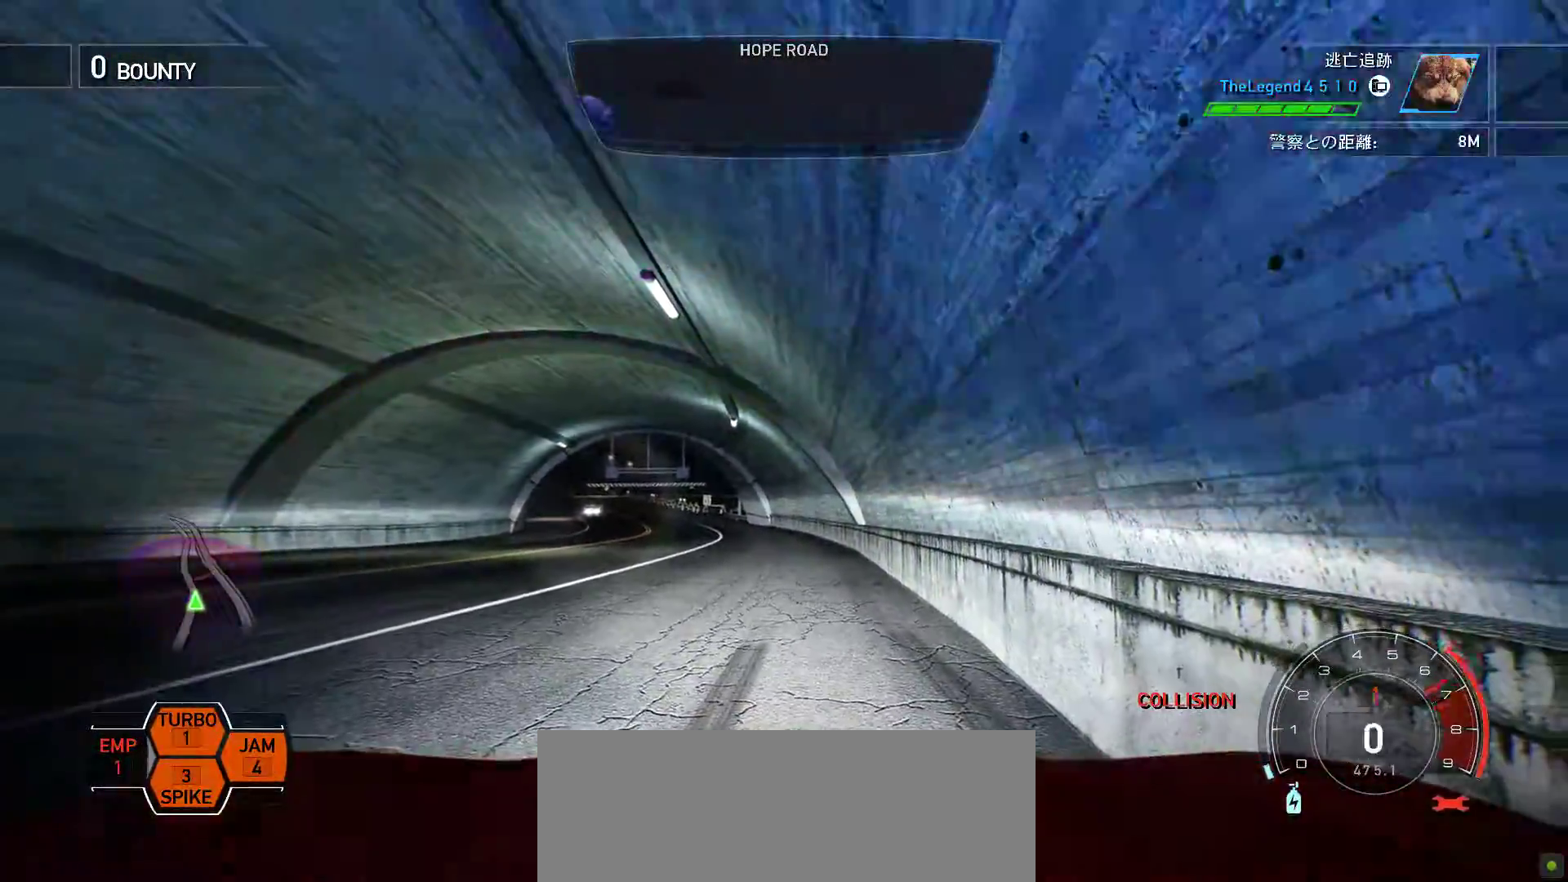
{"keys": ["k", "space"], "events": [[283, "s", "up"]]}
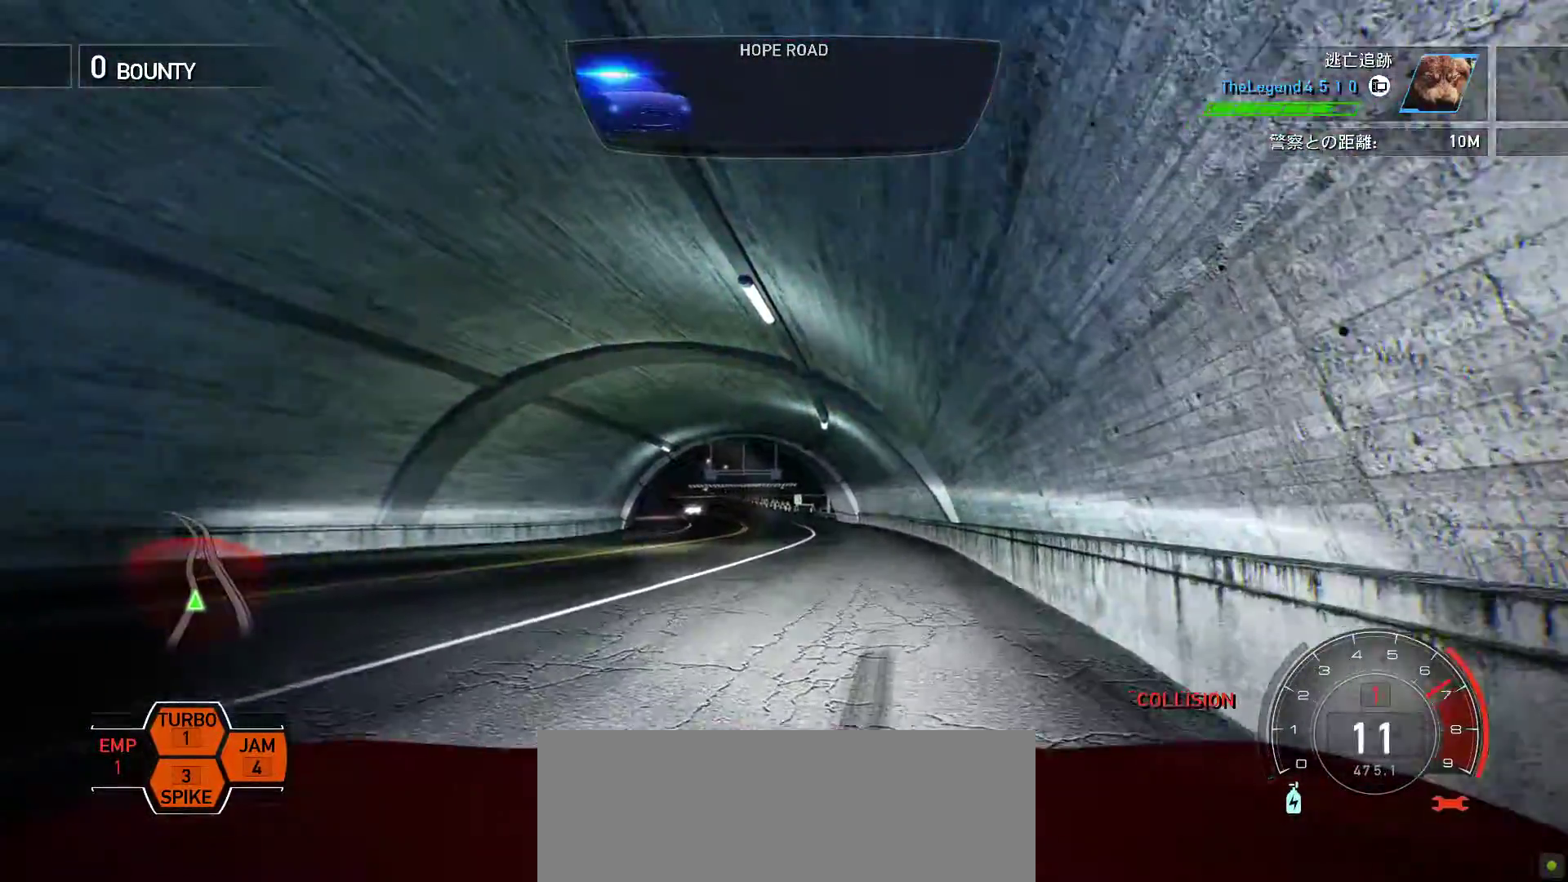
{"keys": ["k", "space"], "events": []}
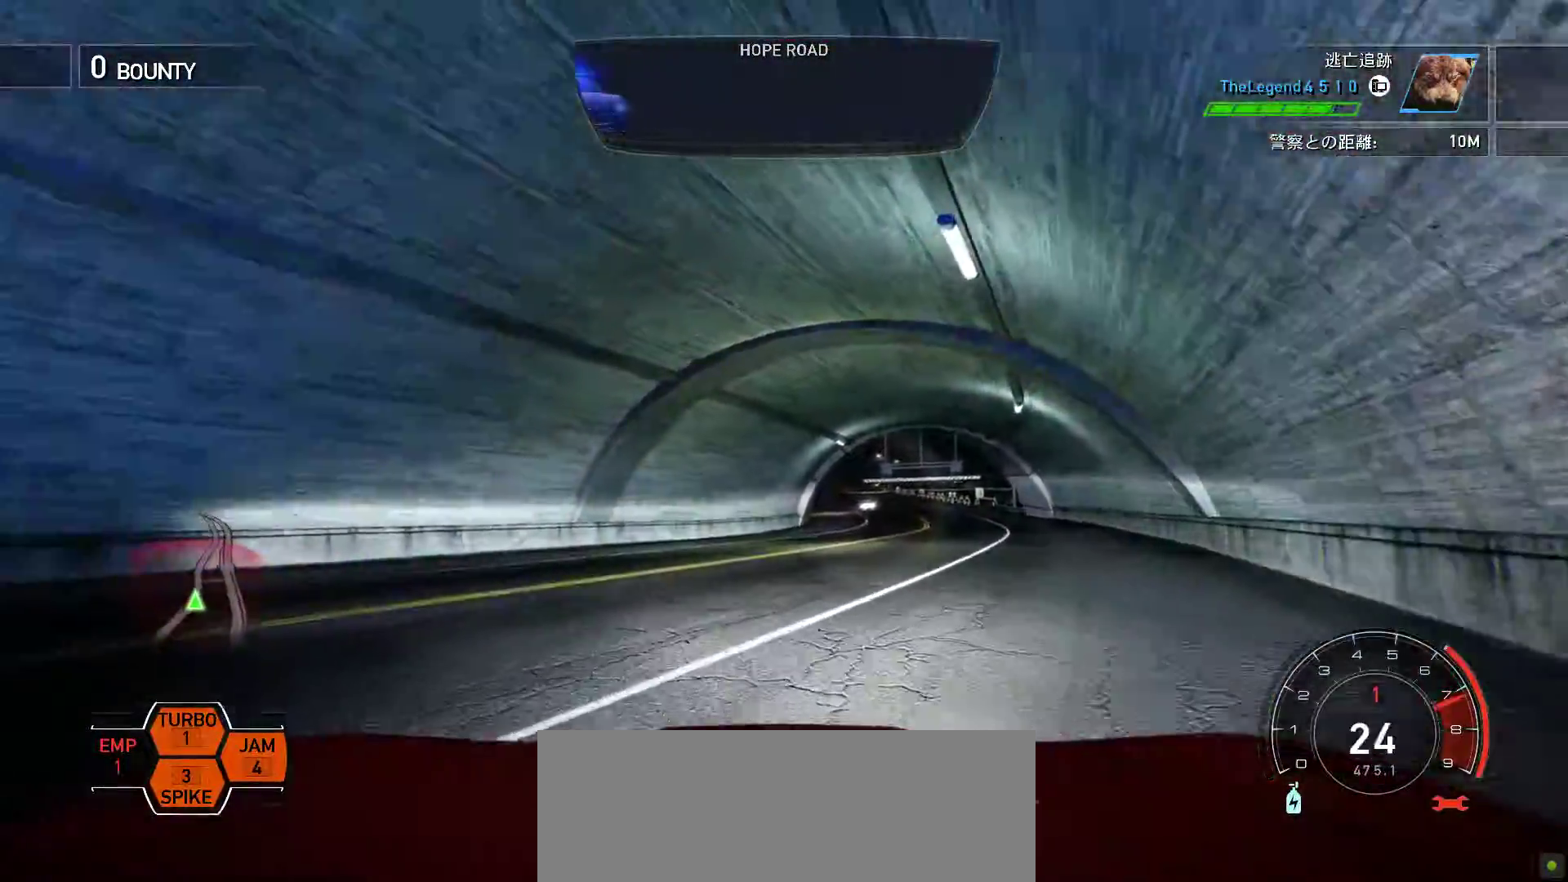
{"keys": ["k", "space"], "events": [[83, "f", "down"], [500, "f", "up"]]}
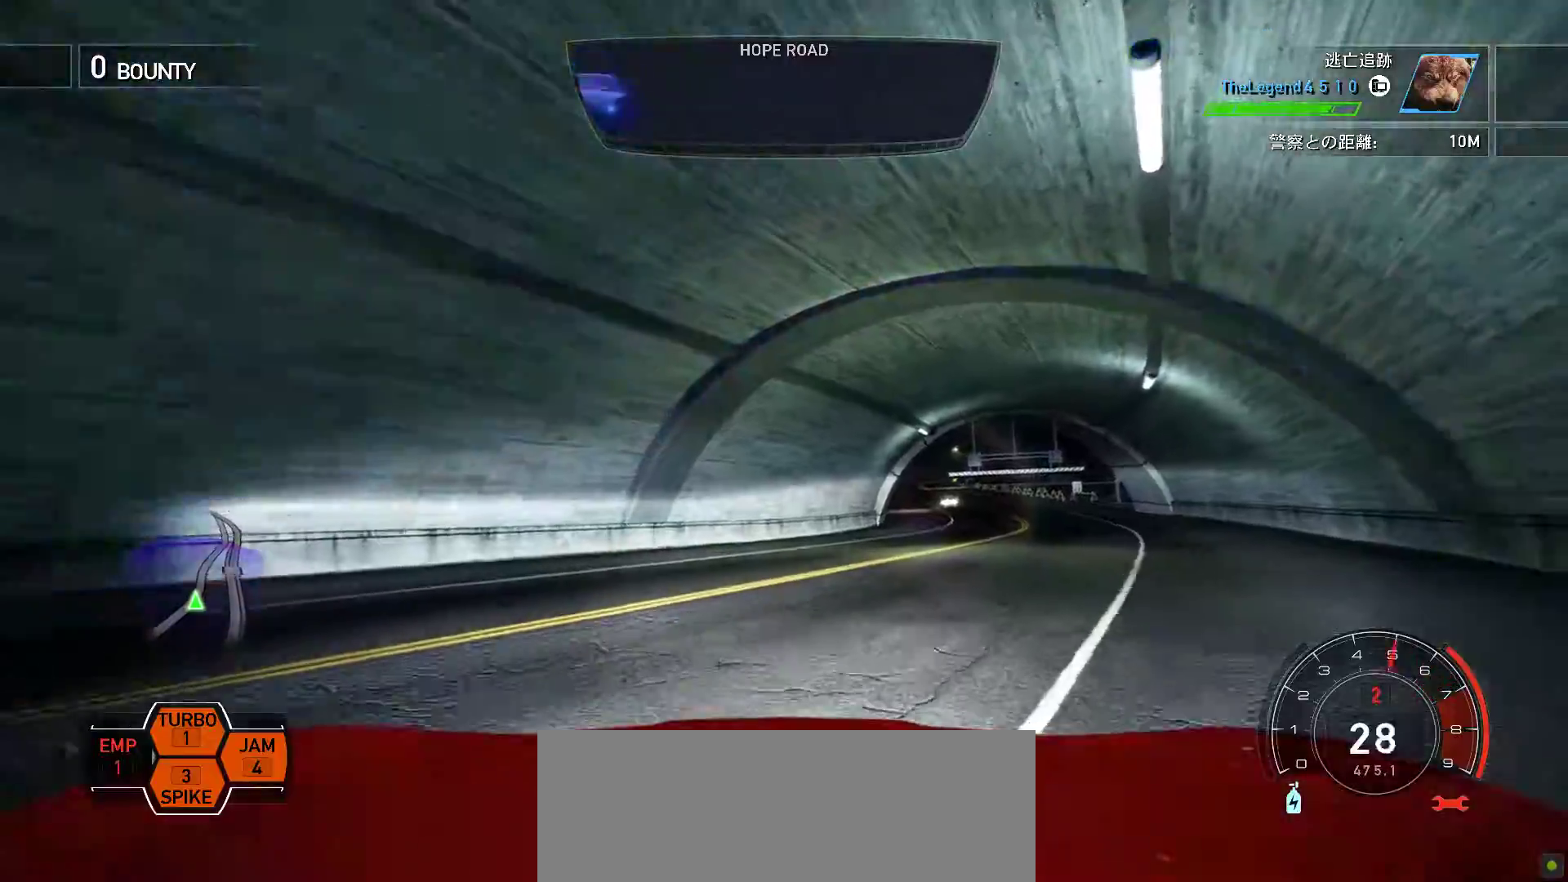
{"keys": ["f", "k", "space"], "events": [[350, "f", "down"]]}
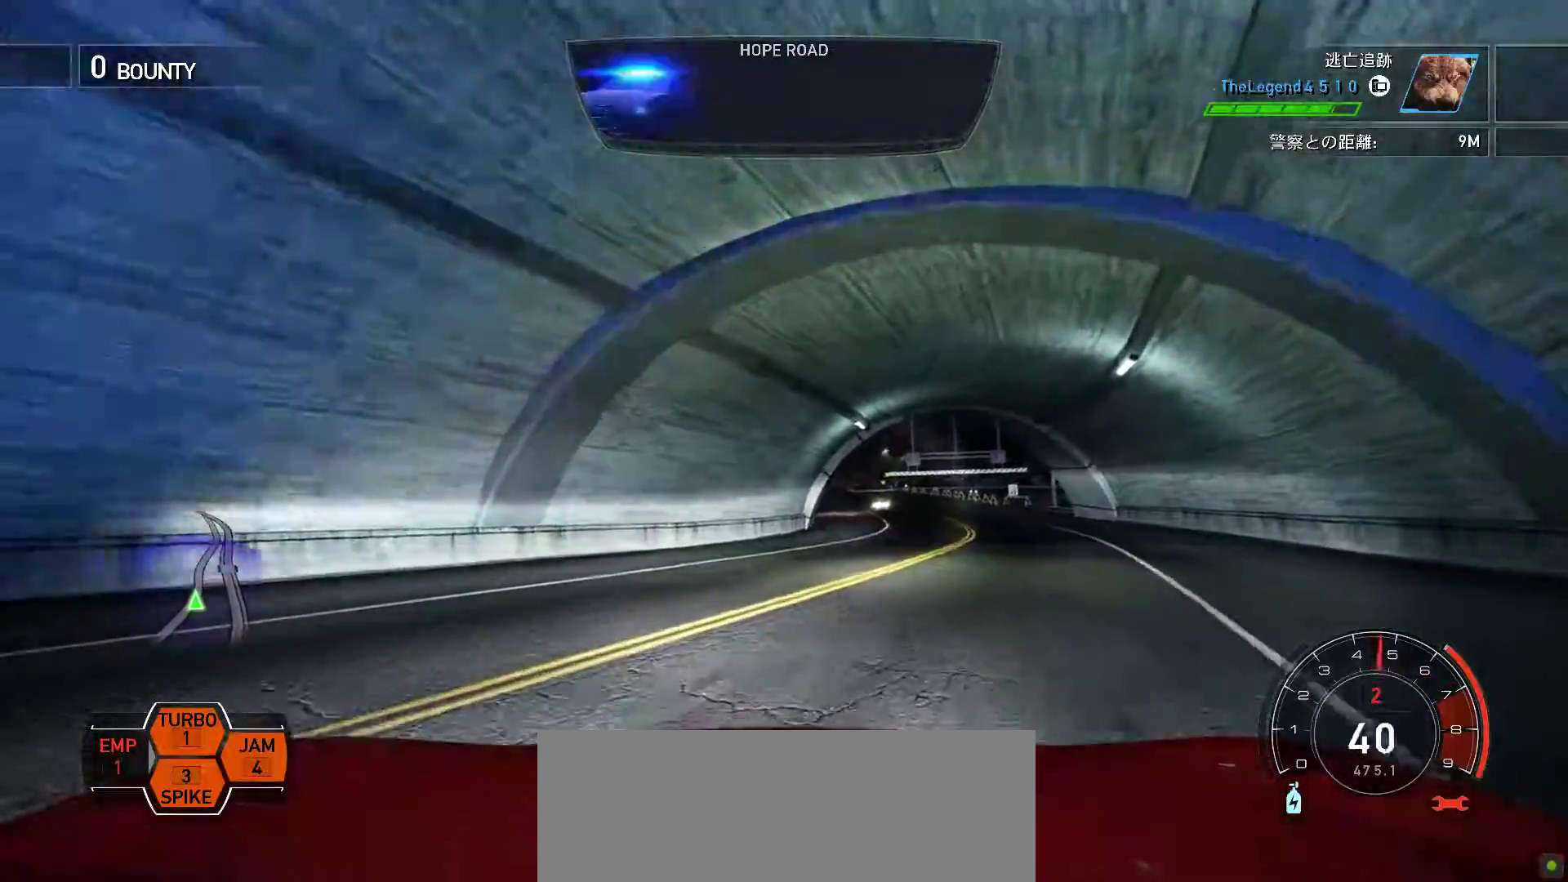
{"keys": ["f", "k", "space"], "events": [[117, "f", "up"], [167, "f", "down"]]}
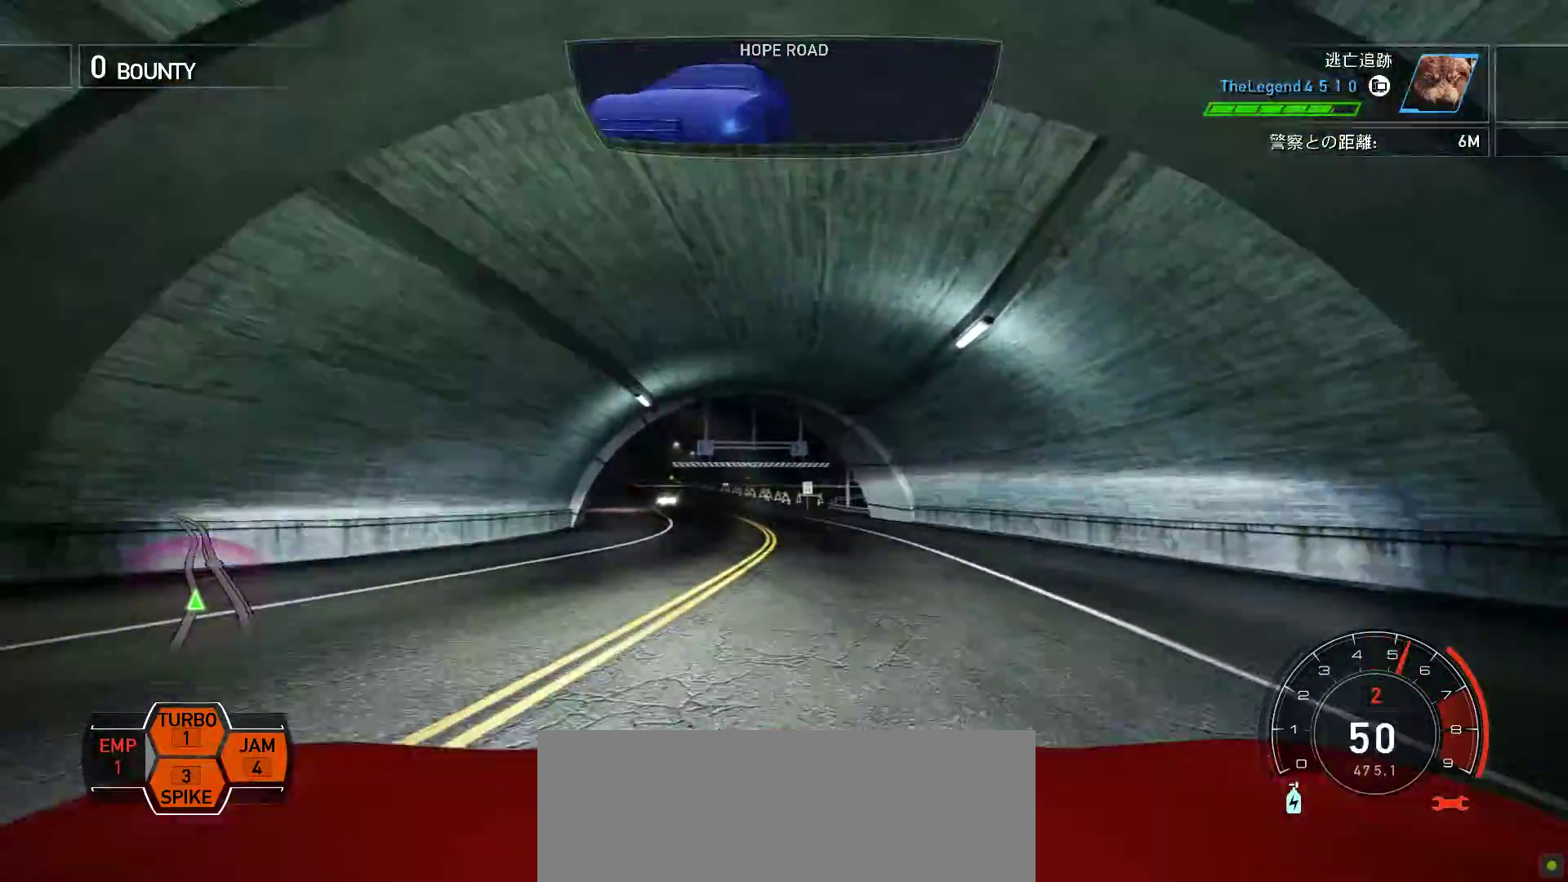
{"keys": ["k", "s"], "events": [[133, "f", "up"], [167, "s", "down"], [167, "space", "up"]]}
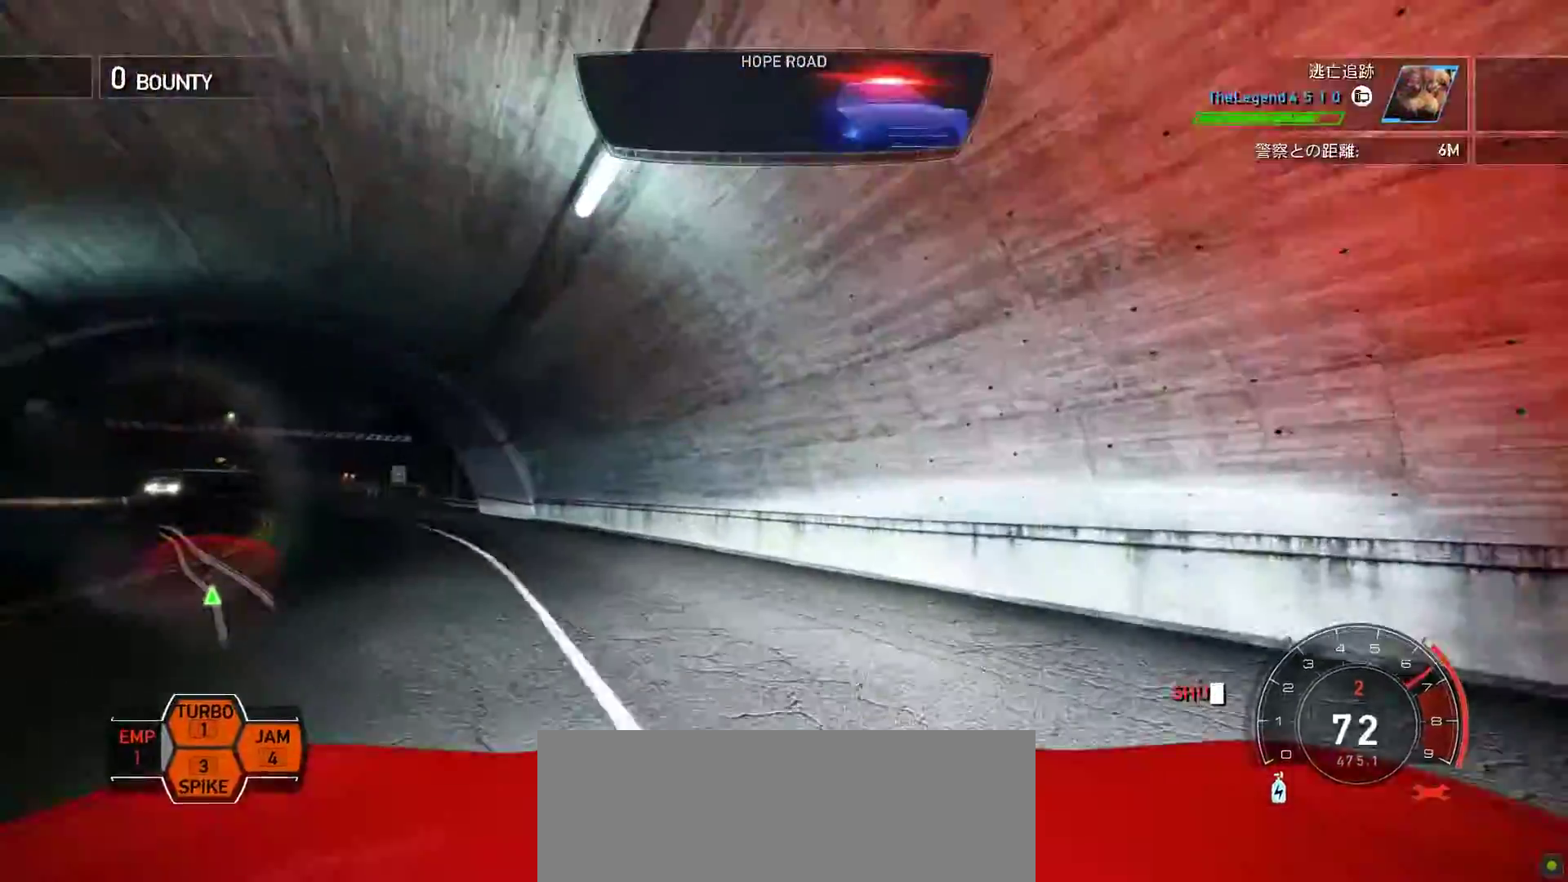
{"keys": ["k", "s"], "events": []}
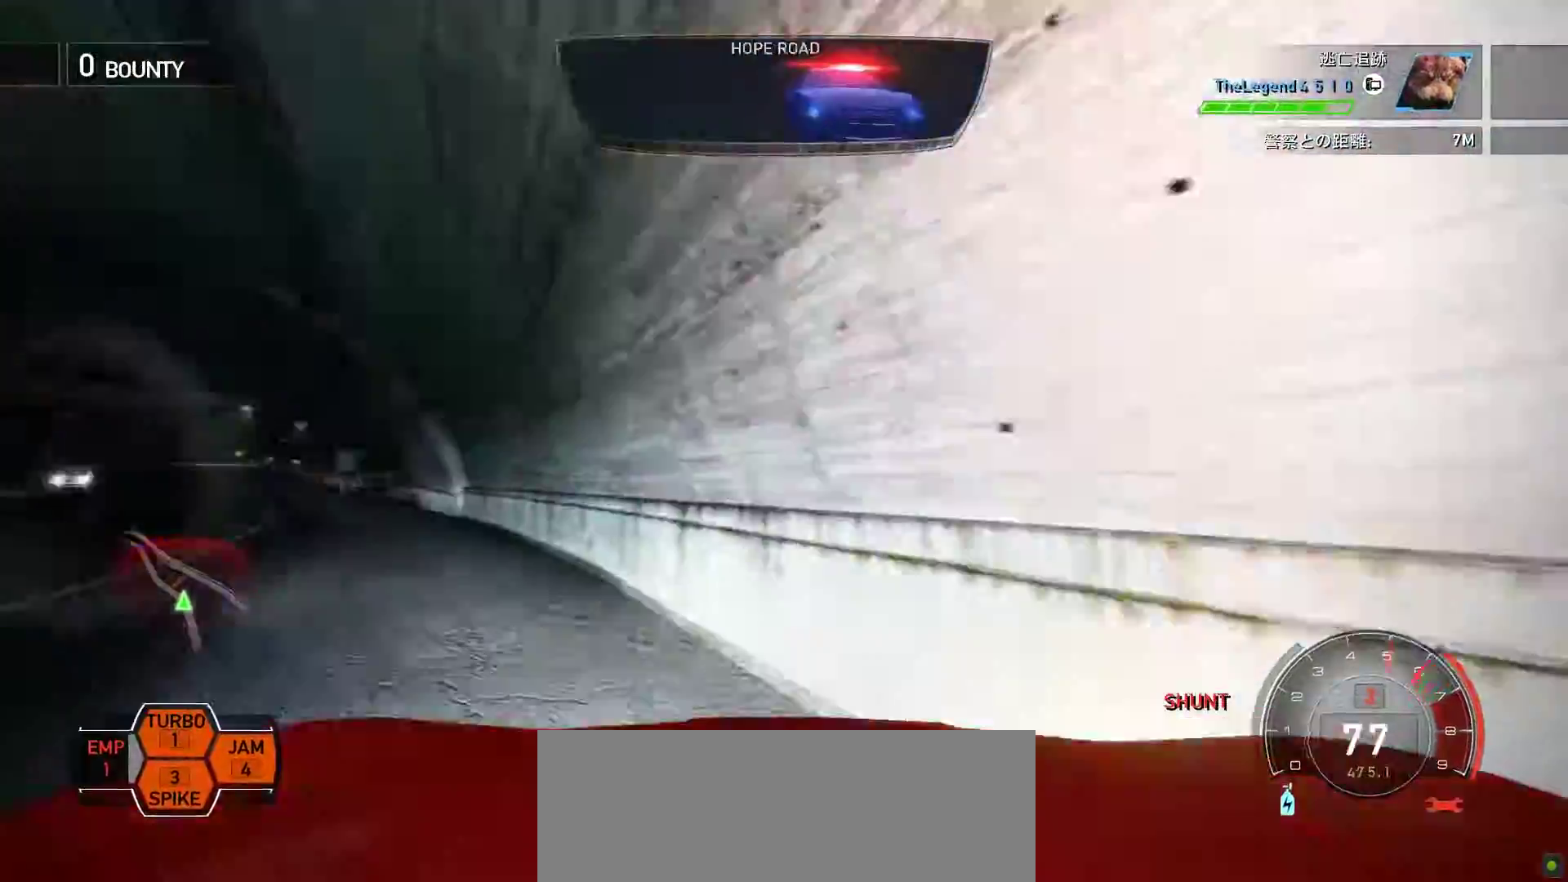
{"keys": ["k"], "events": [[467, "s", "up"]]}
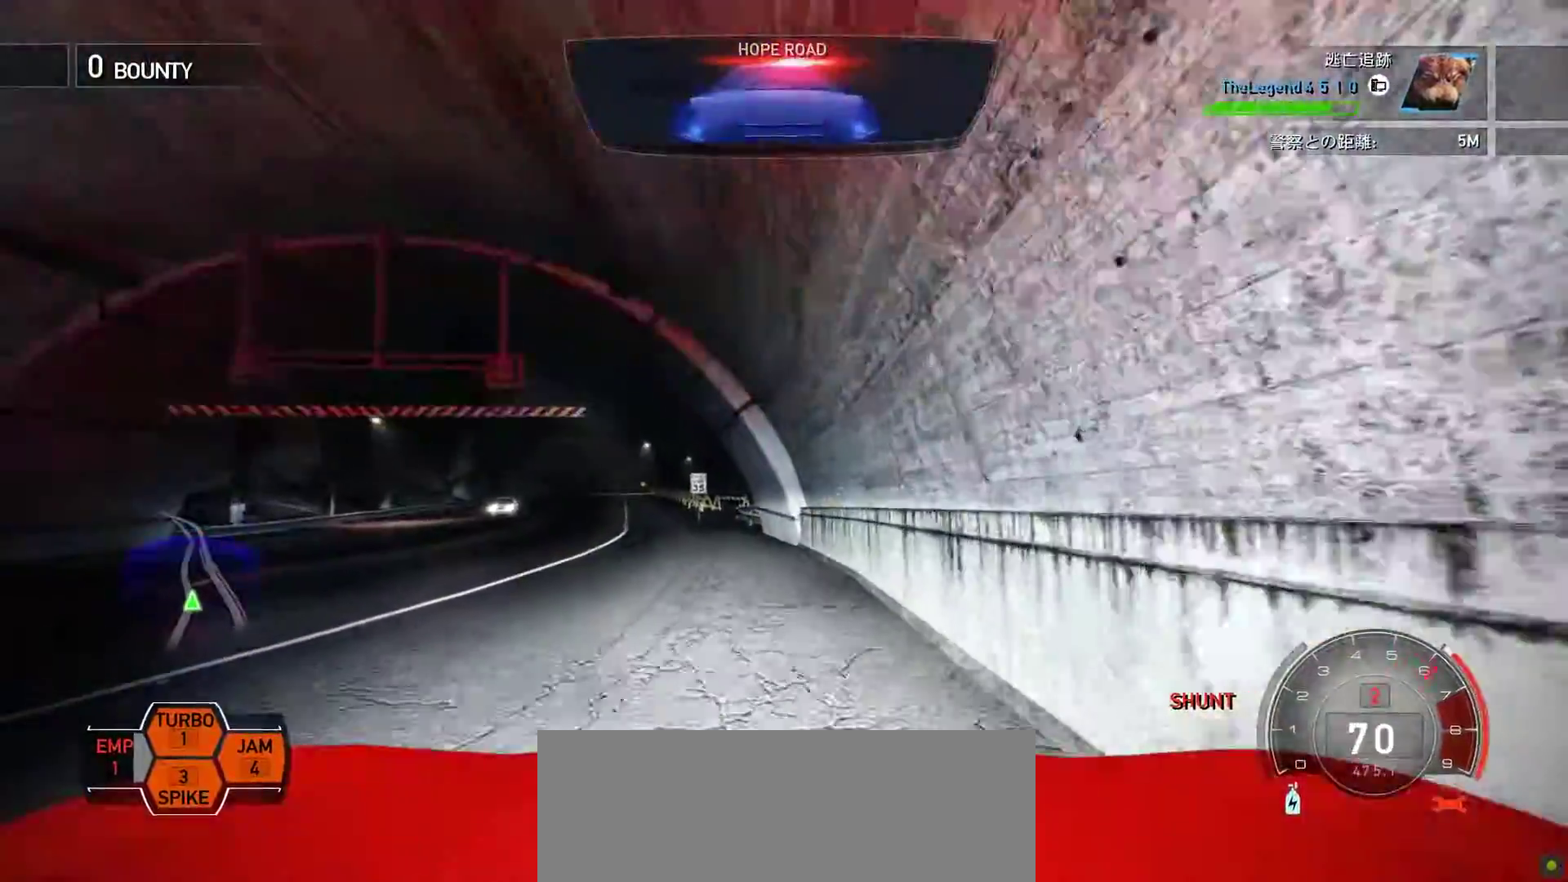
{"keys": ["k"], "events": [[67, "4", "down"], [100, "4", "up"], [217, "f", "down"], [283, "f", "up"]]}
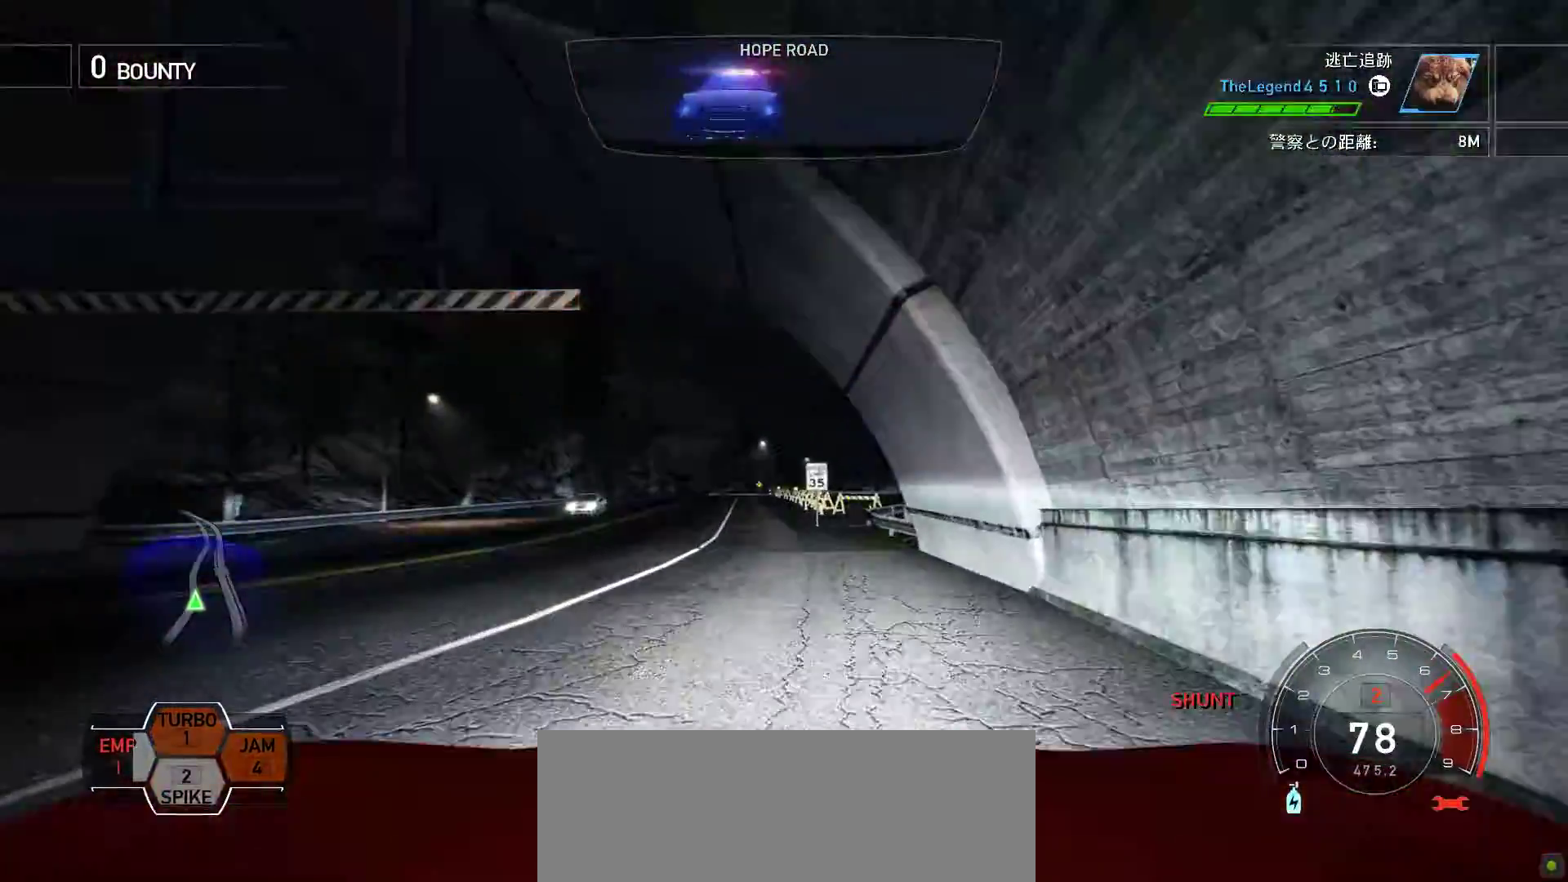
{"keys": ["k"], "events": []}
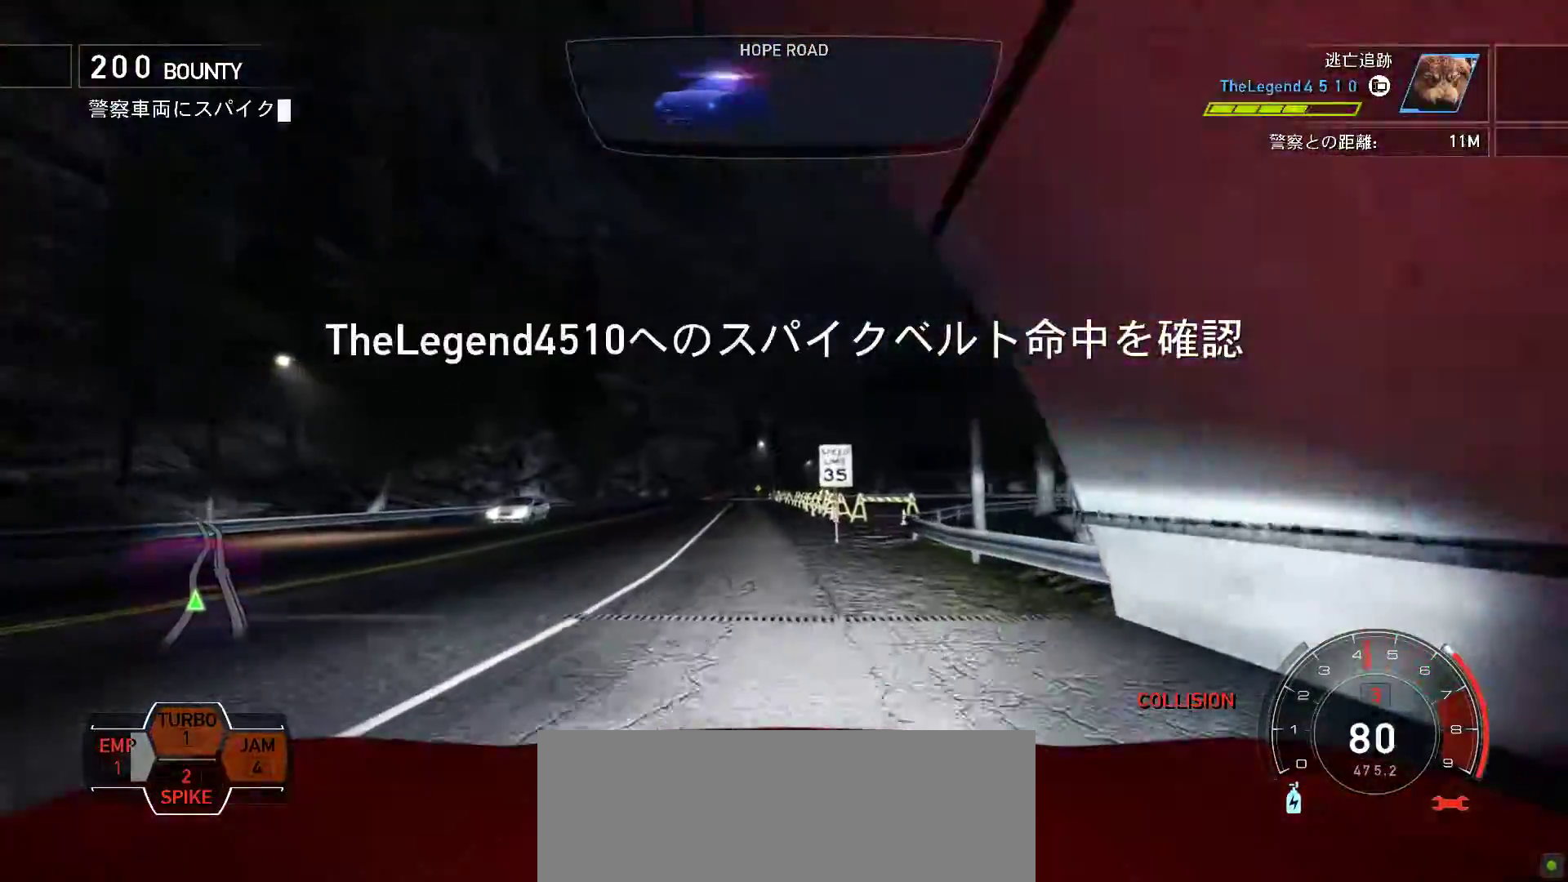
{"keys": ["f", "k"], "events": [[133, "f", "down"], [317, "f", "up"], [433, "f", "down"]]}
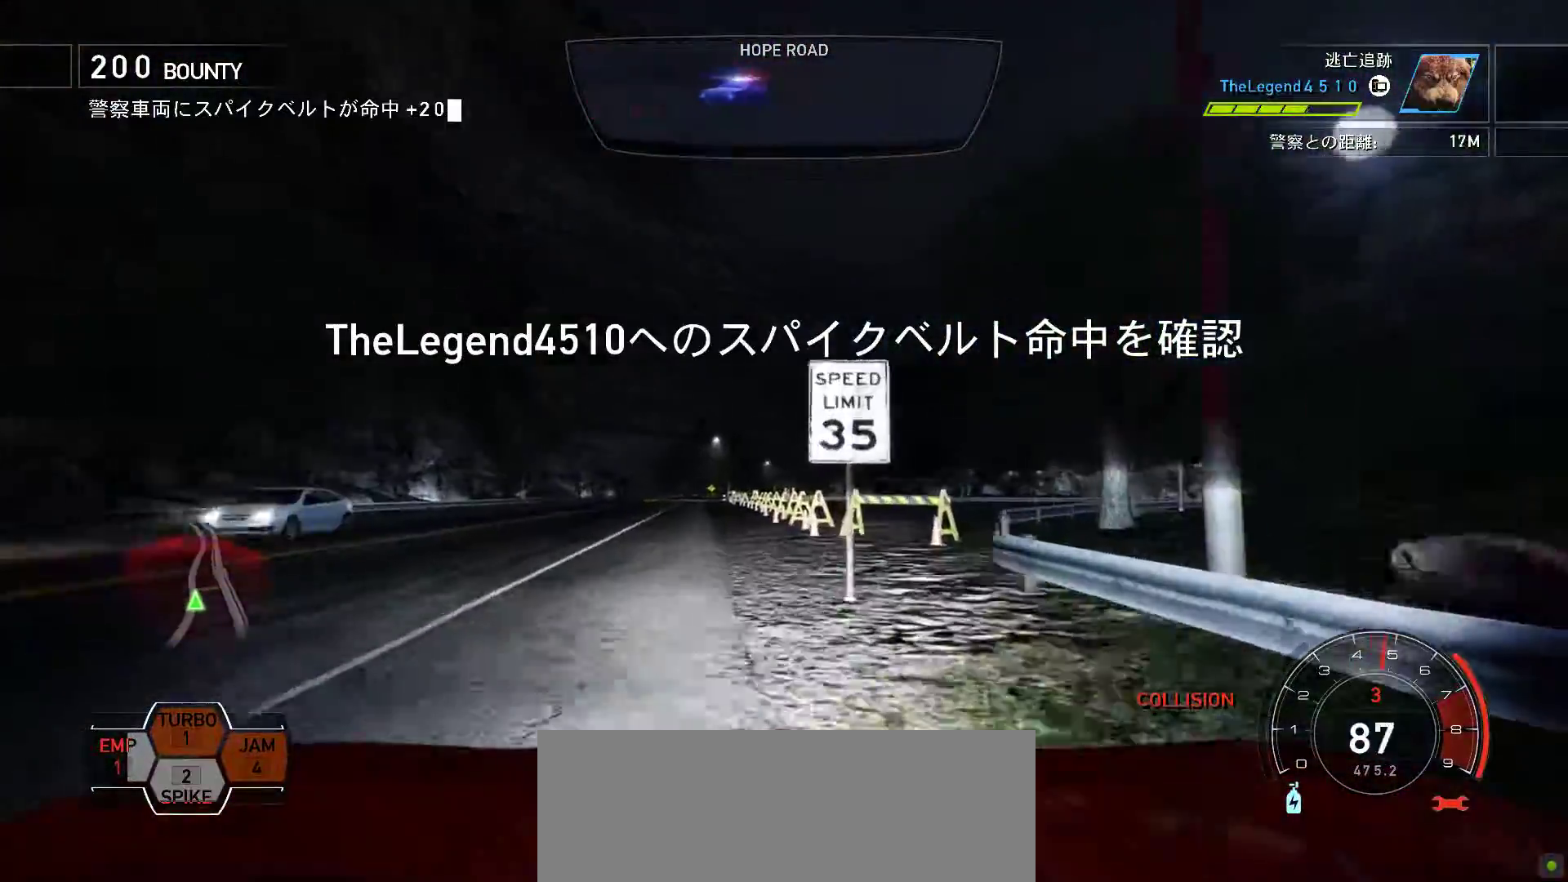
{"keys": ["k"], "events": [[167, "f", "up"], [267, "f", "down"], [450, "f", "up"]]}
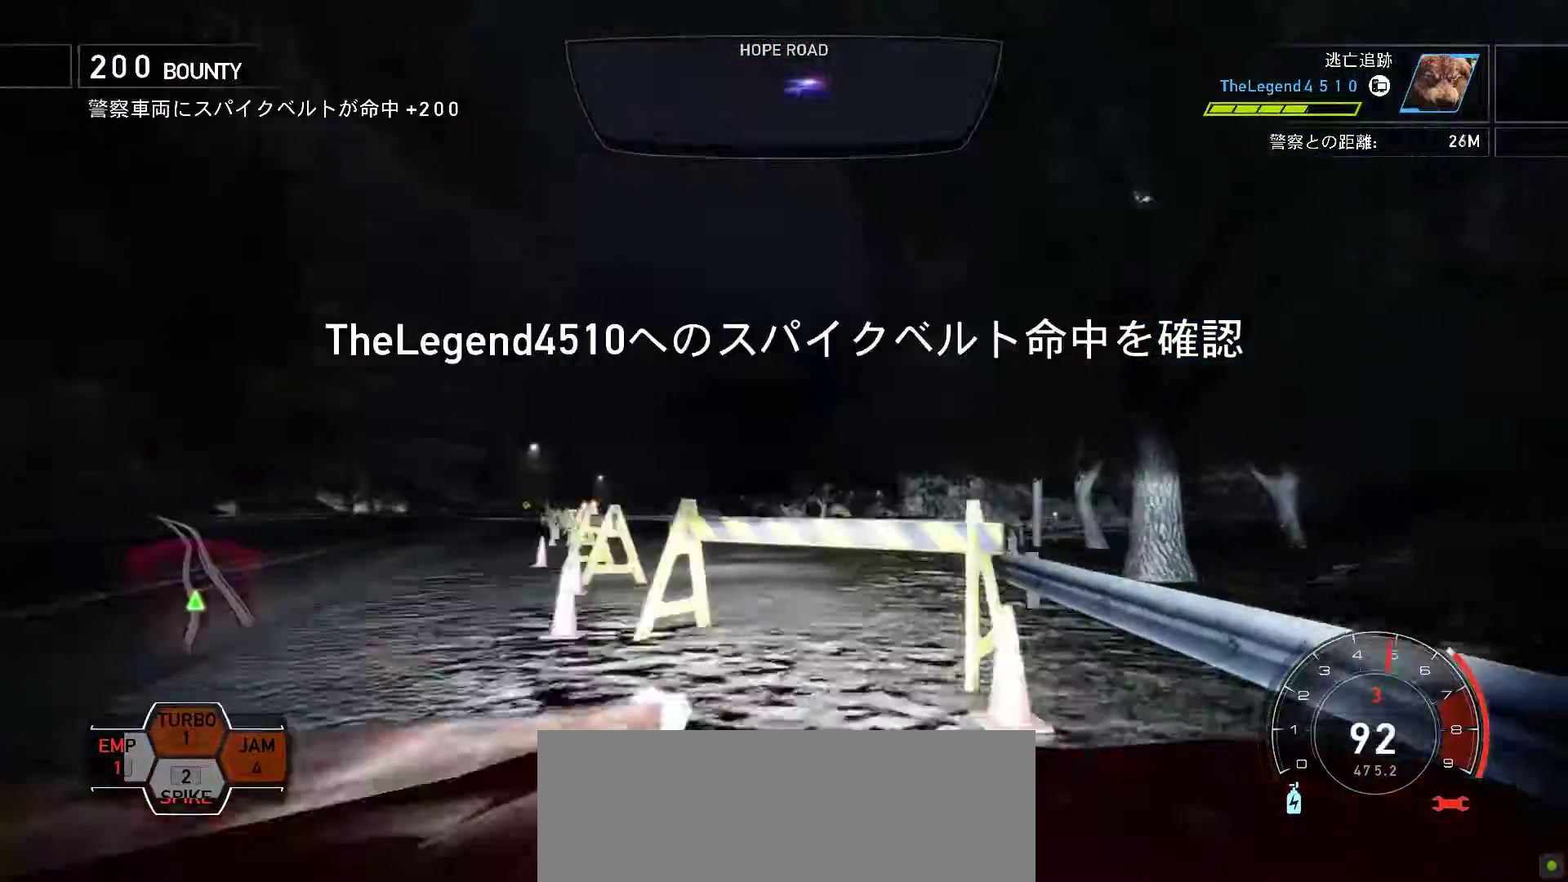
{"keys": ["k", "s"], "events": [[433, "s", "down"]]}
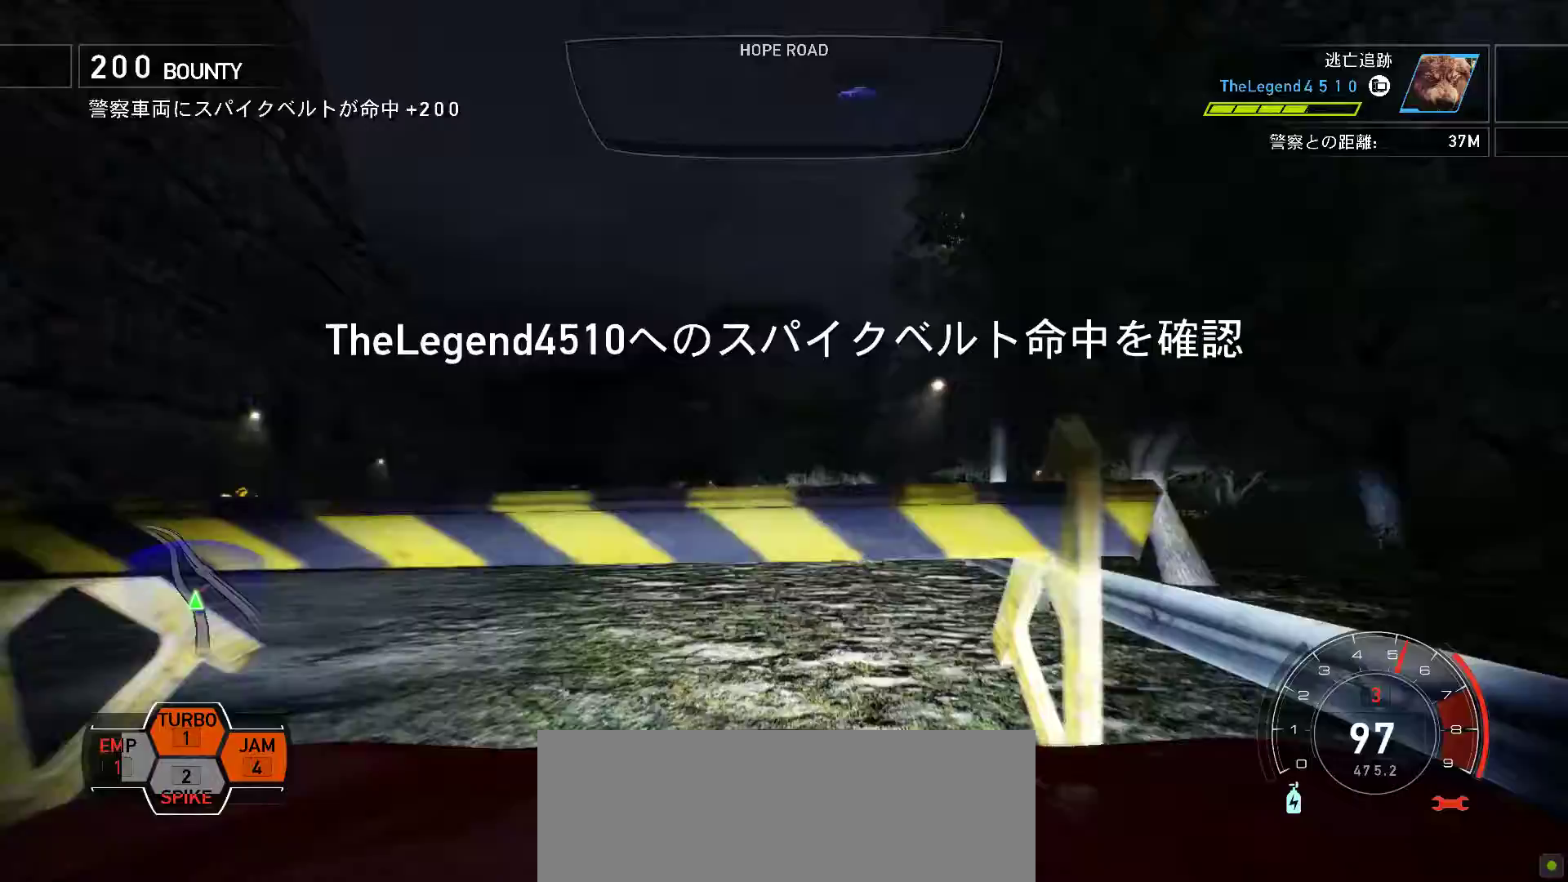
{"keys": ["f", "k"], "events": [[33, "s", "up"], [100, "f", "down"]]}
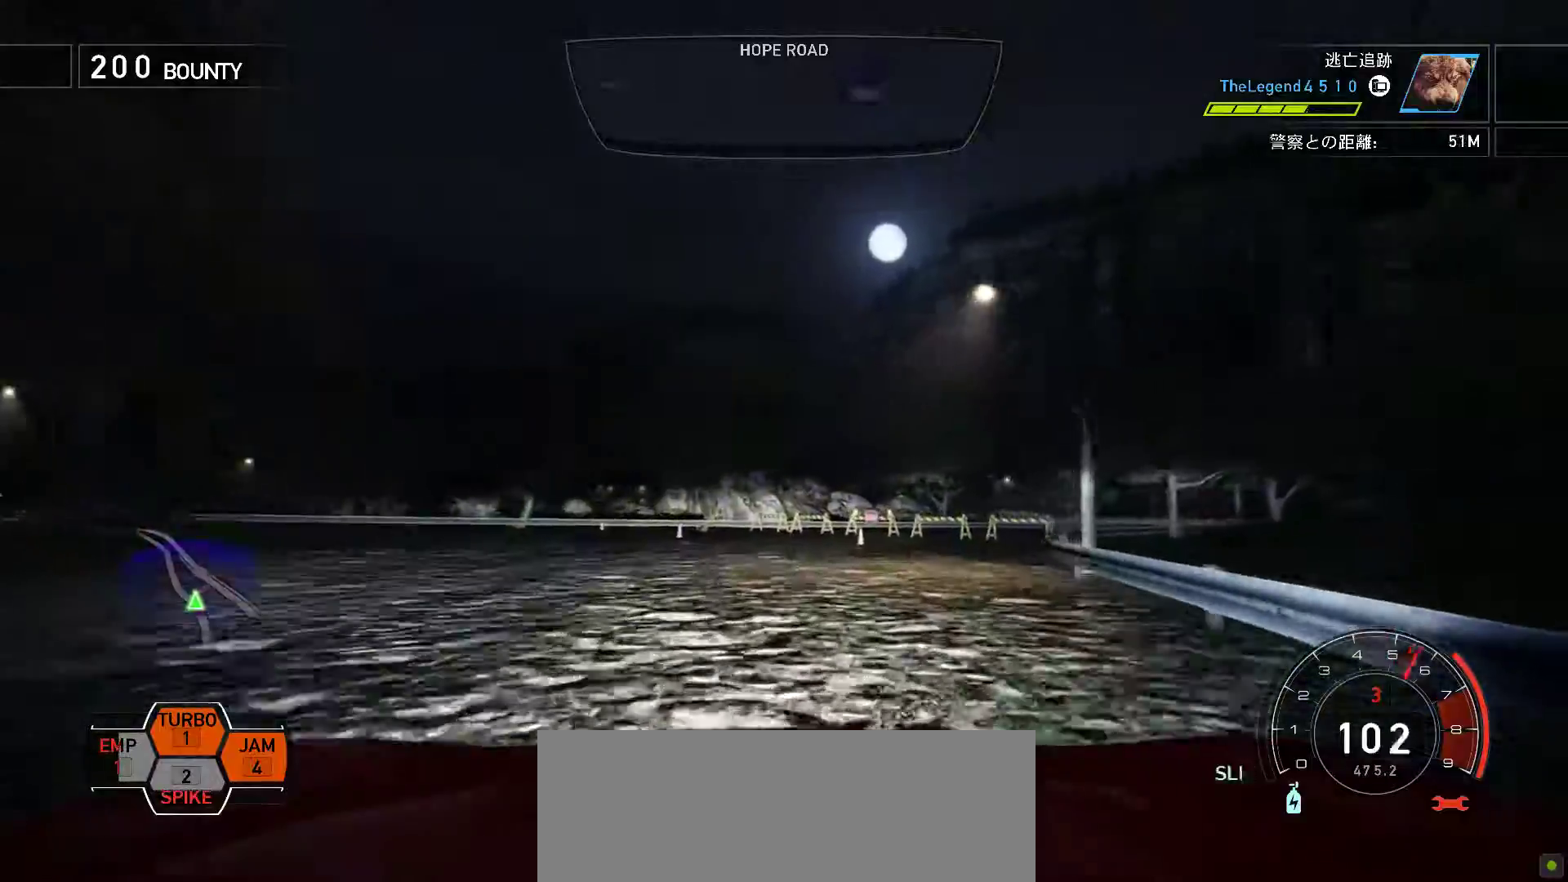
{"keys": ["f", "k"], "events": [[117, "f", "up"], [400, "f", "down"]]}
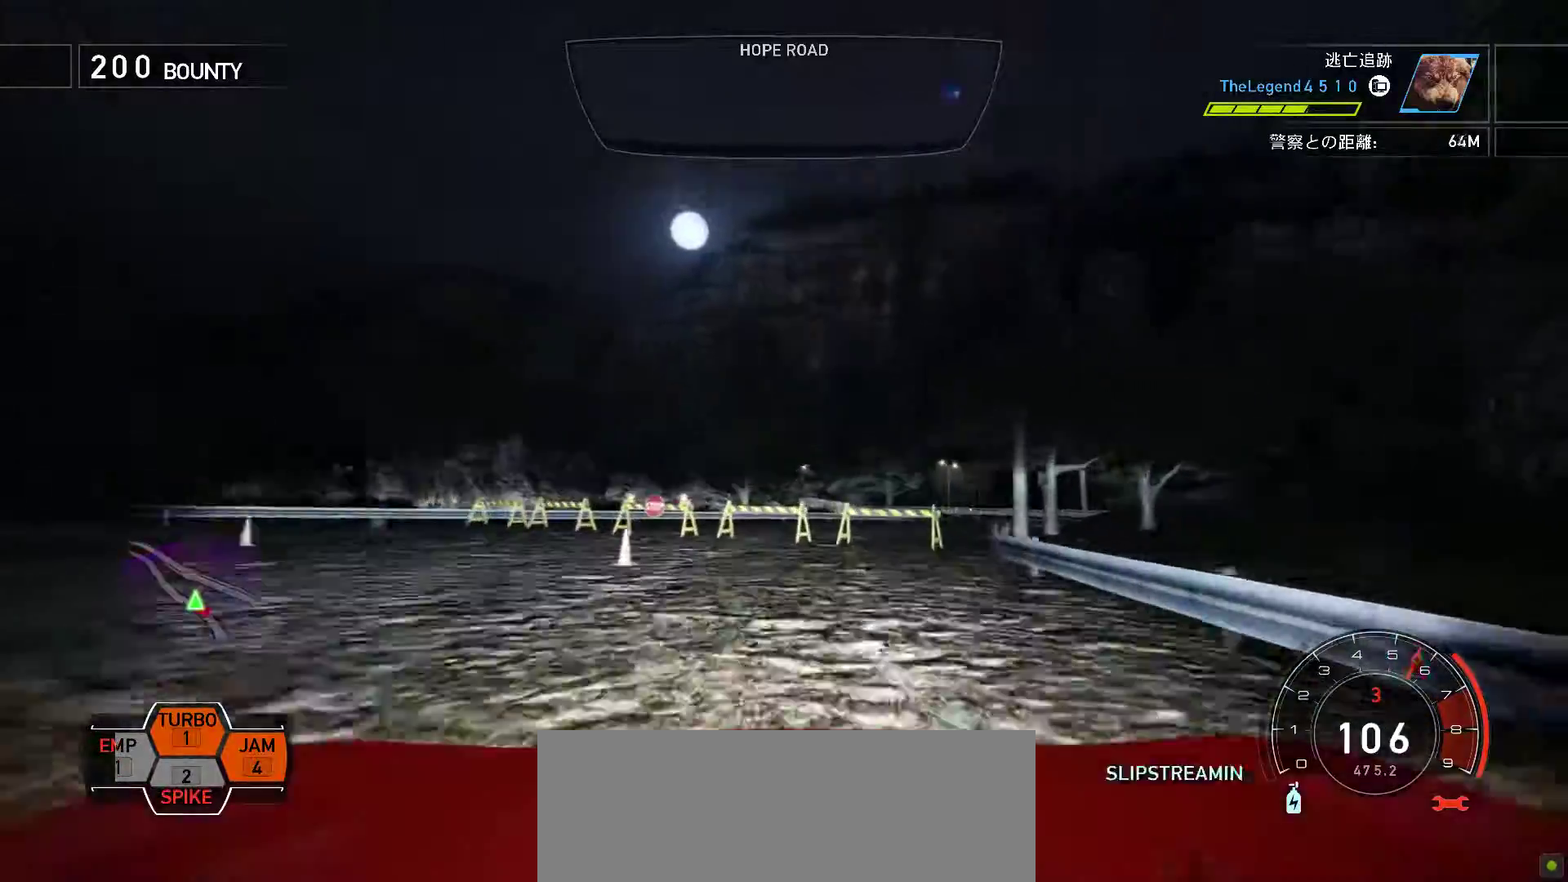
{"keys": ["f", "k"], "events": [[17, "f", "up"], [450, "f", "down"]]}
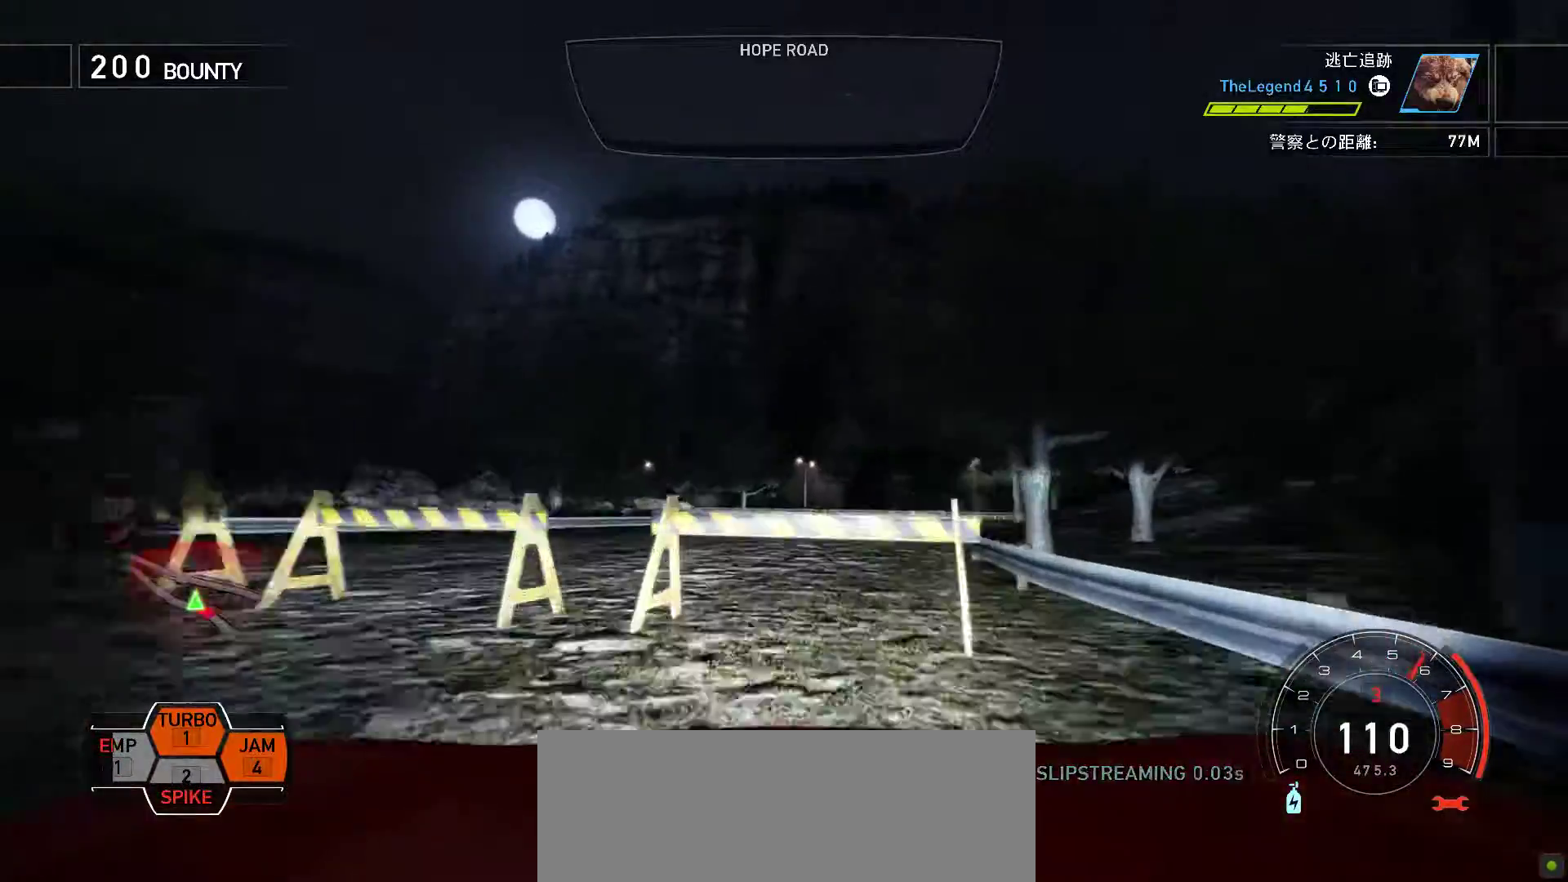
{"keys": ["k"], "events": [[33, "f", "up"], [350, "f", "down"], [500, "f", "up"]]}
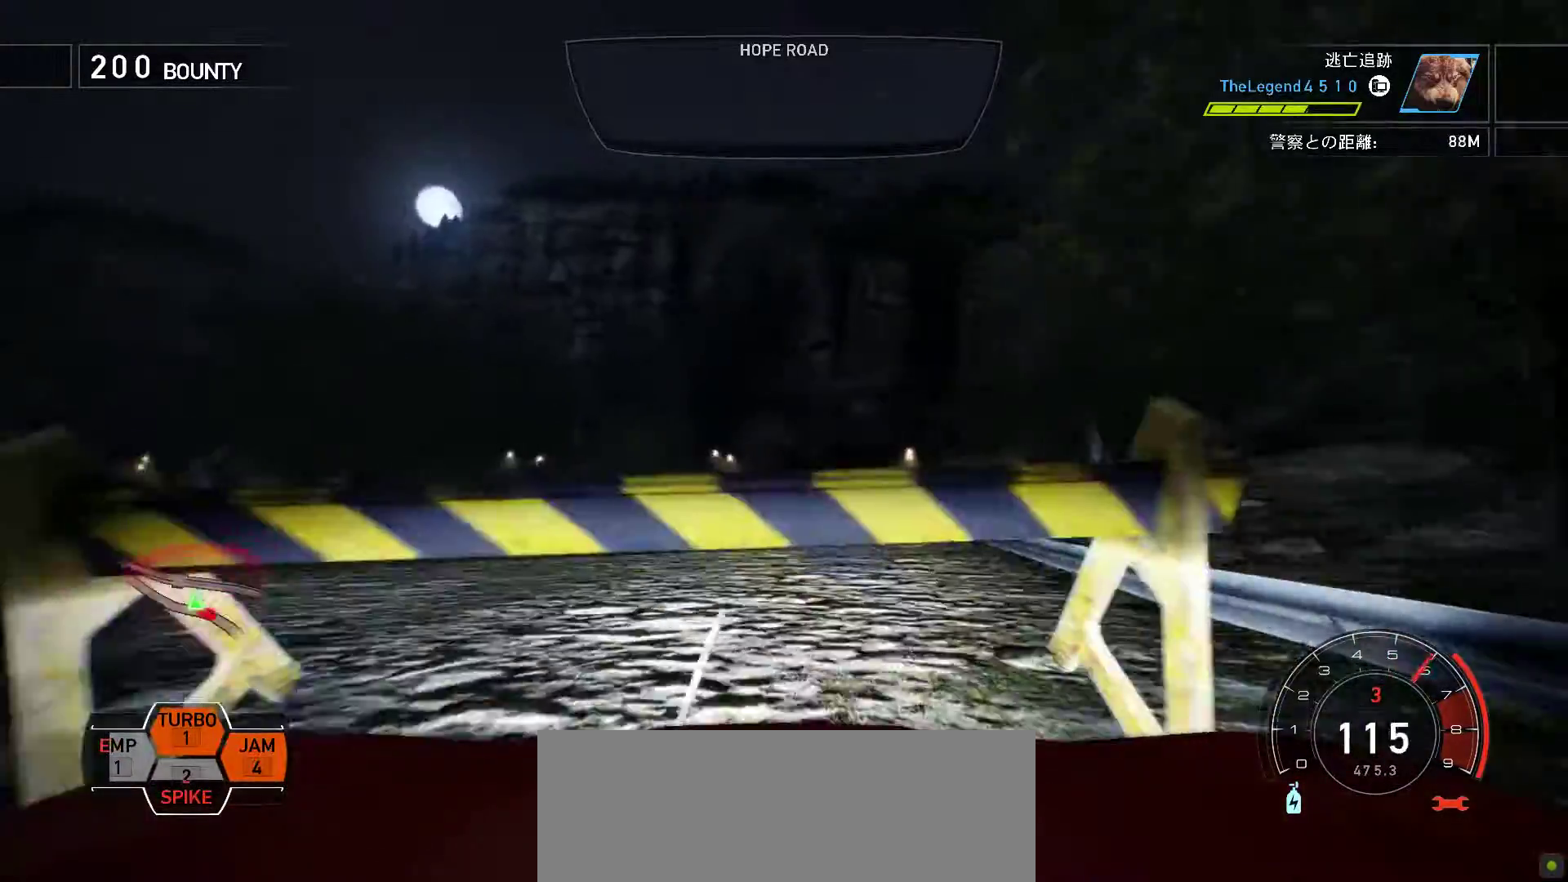
{"keys": ["k"], "events": [[200, "f", "down"], [283, "f", "up"]]}
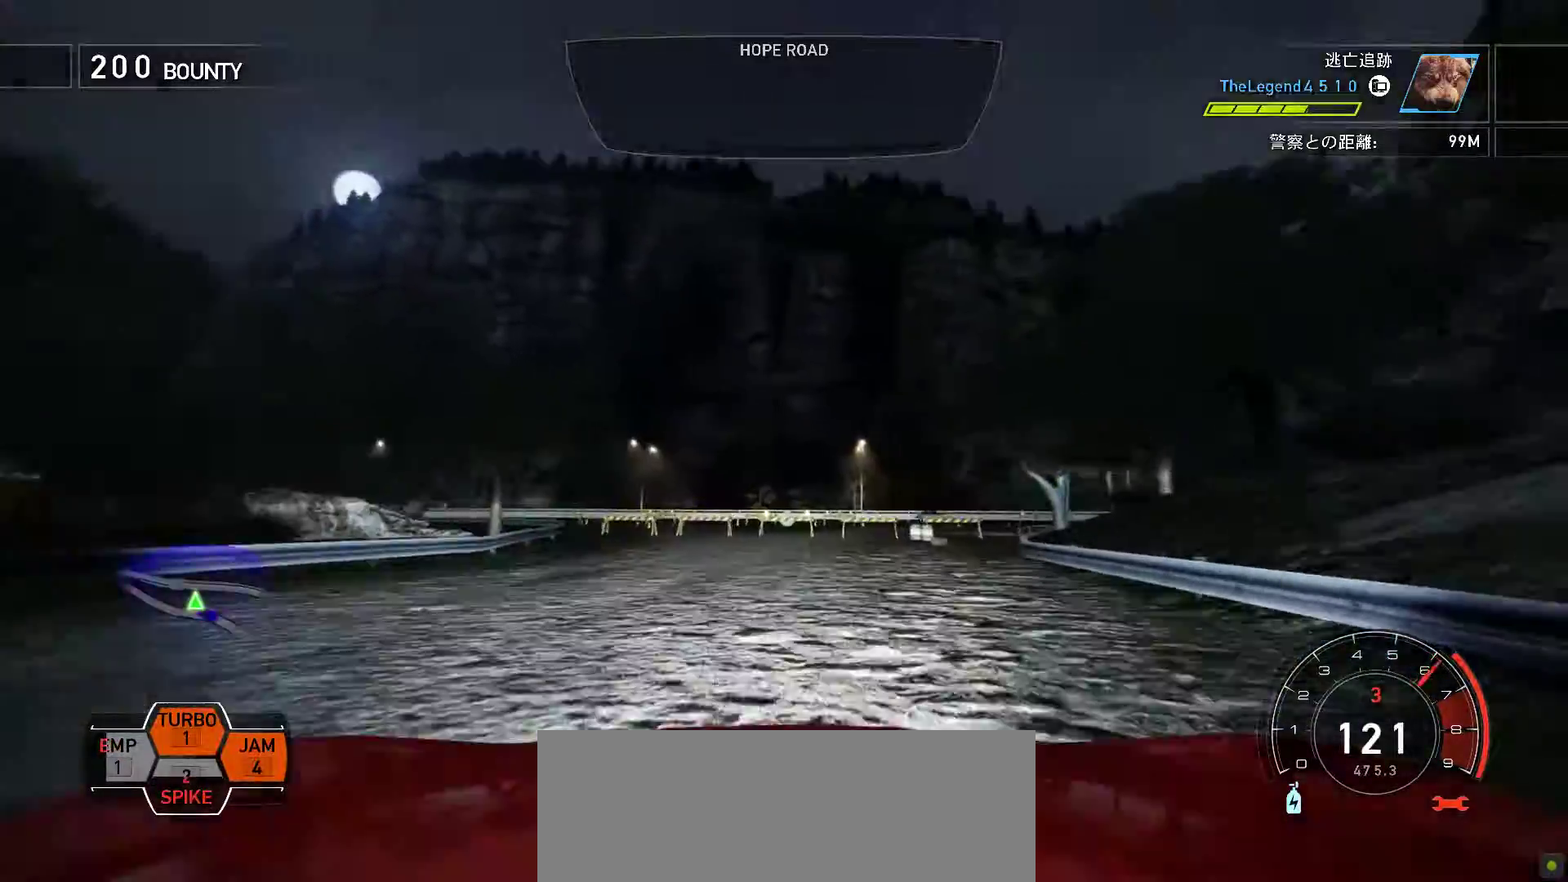
{"keys": ["k", "s"], "events": [[317, "s", "down"]]}
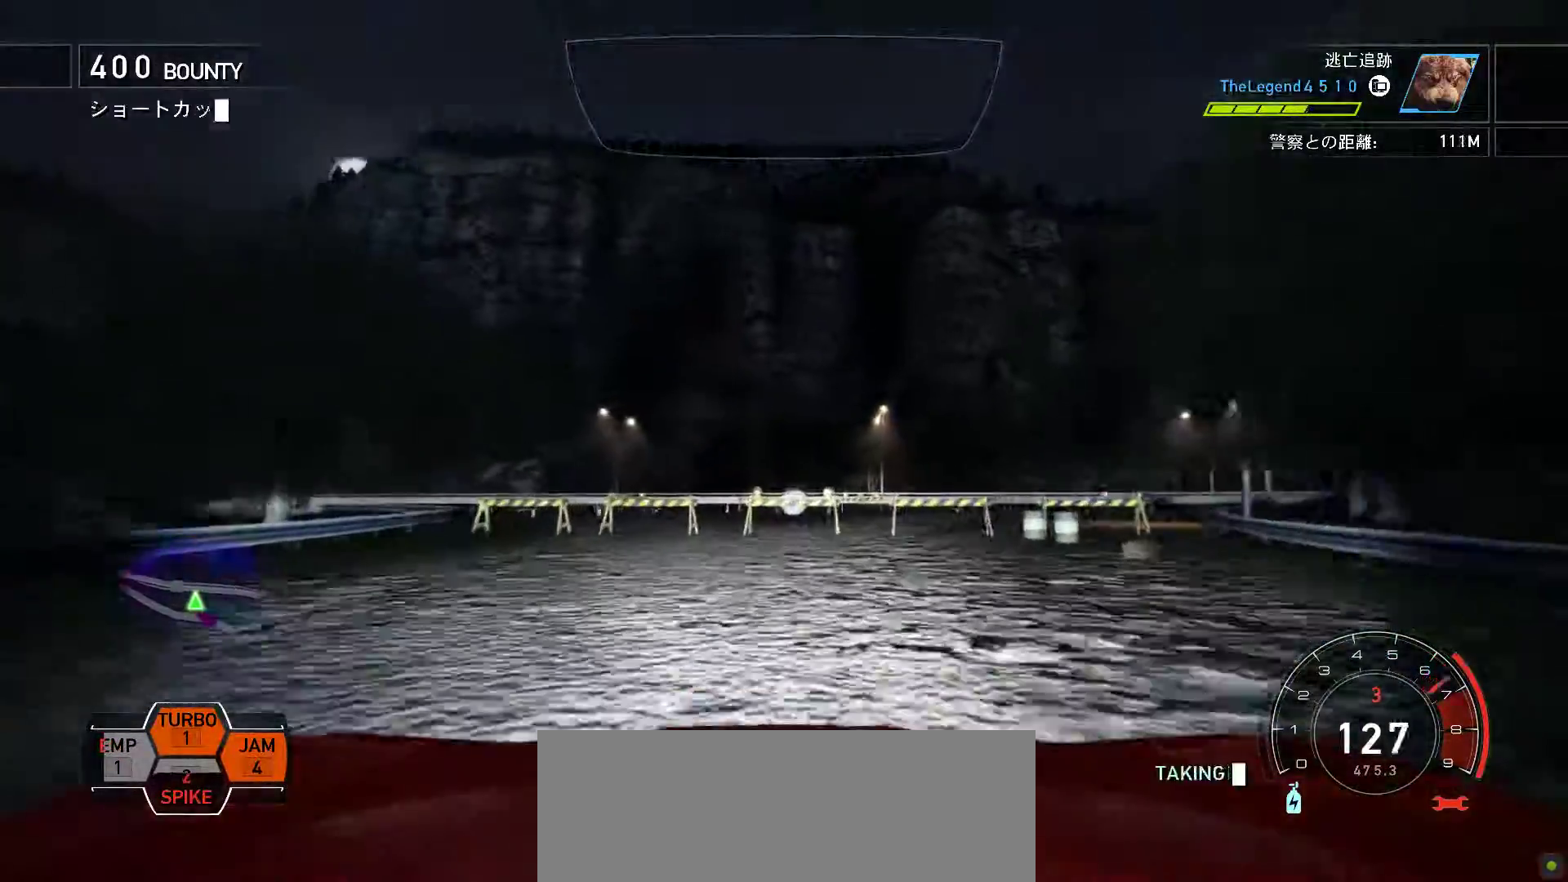
{"keys": ["k", "s"], "events": [[333, "s", "up"], [500, "s", "down"]]}
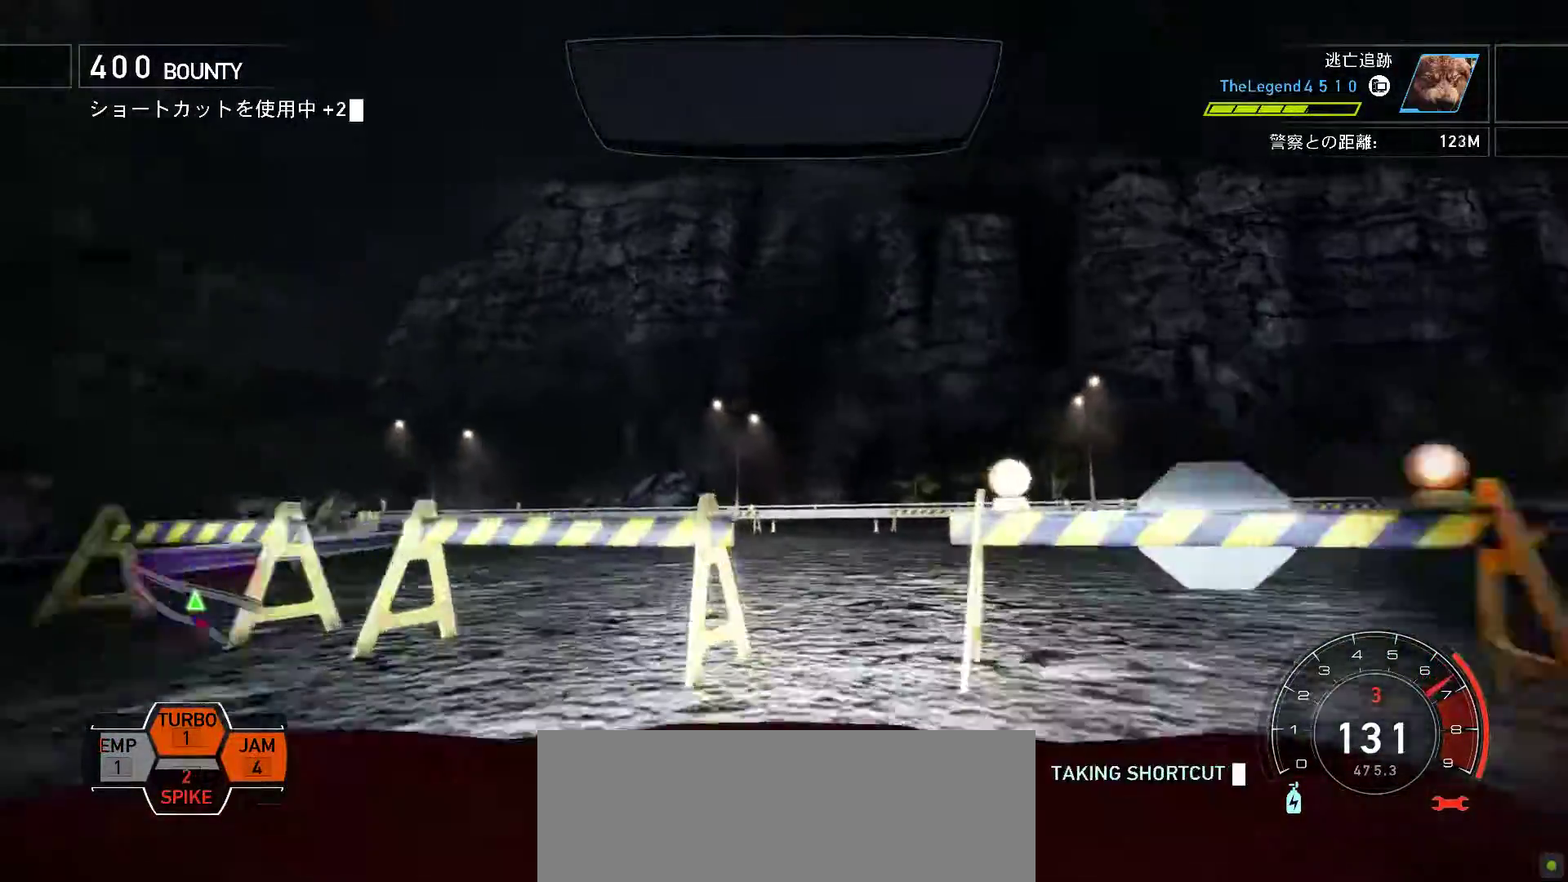
{"keys": ["k", "s"], "events": [[150, "s", "up"], [333, "s", "down"]]}
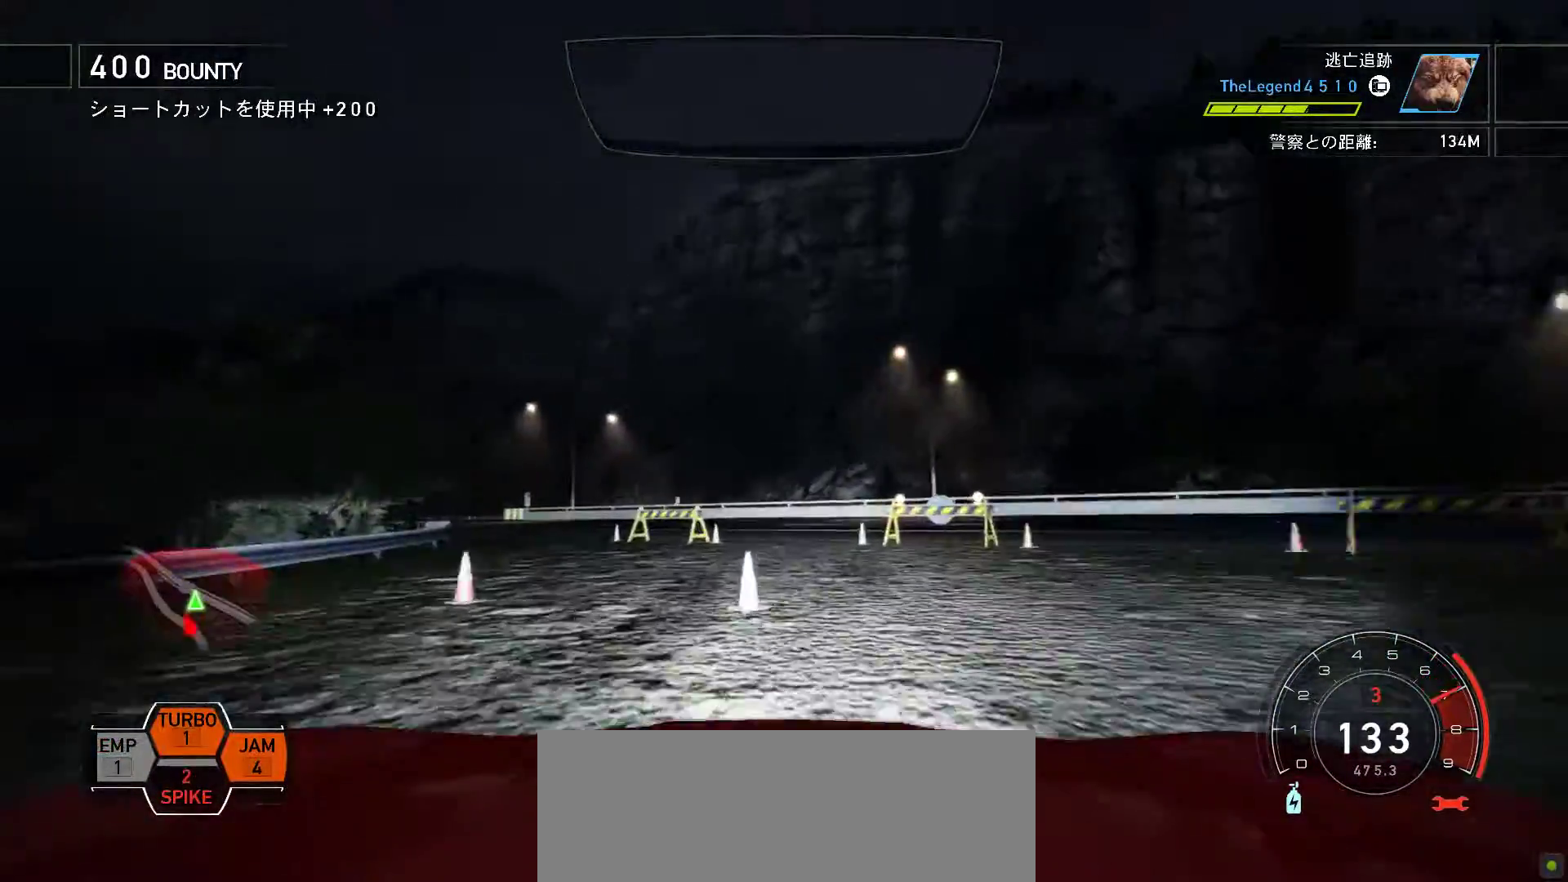
{"keys": ["k"], "events": [[150, "s", "up"]]}
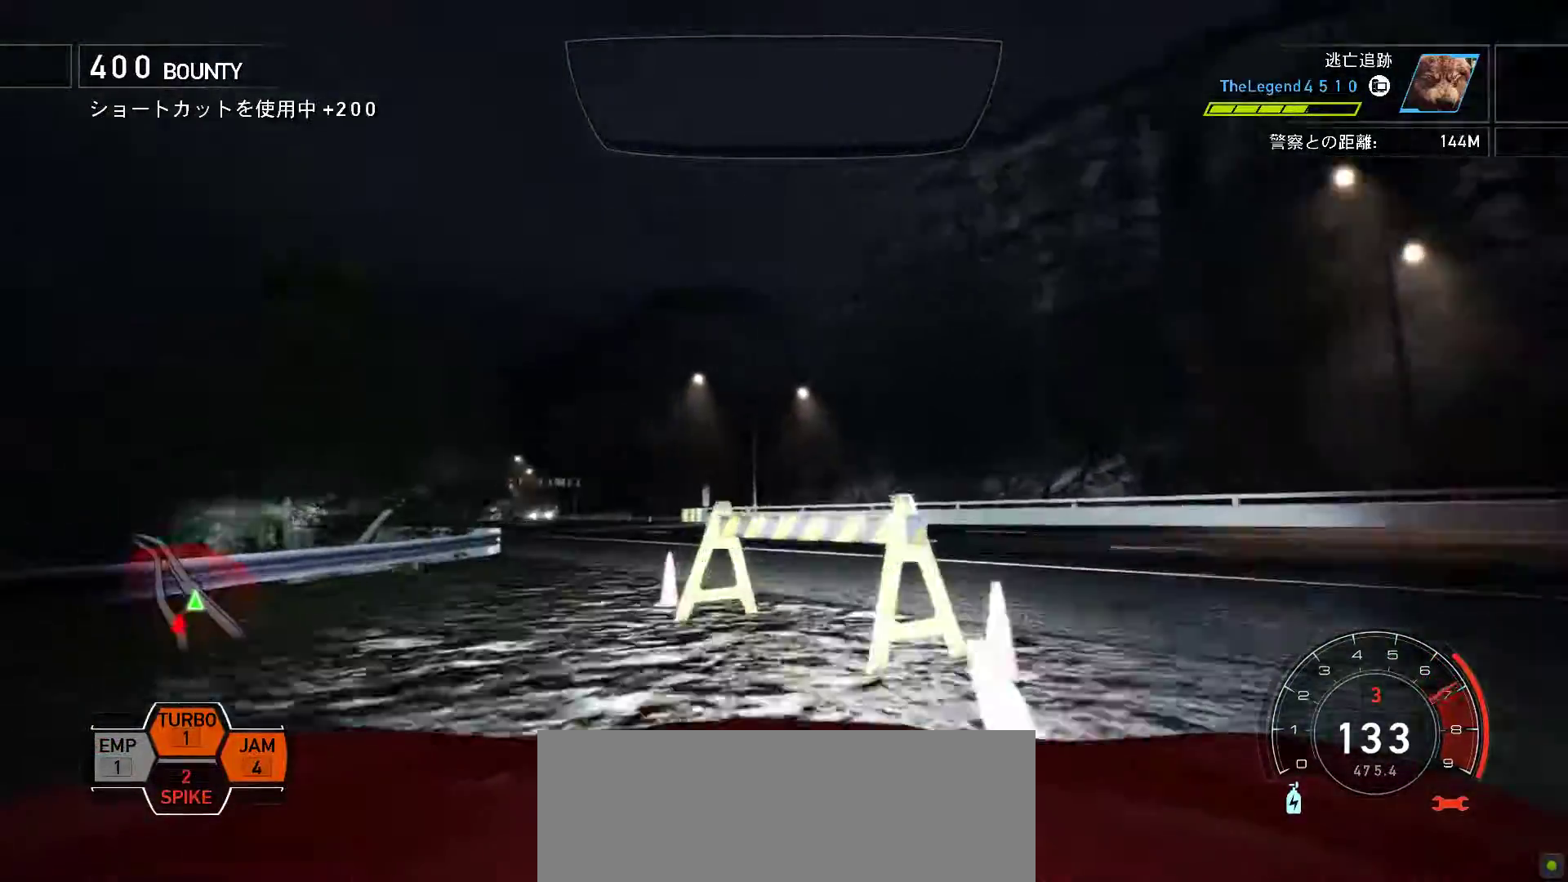
{"keys": ["j", "s"], "events": [[250, "f", "down"], [450, "k", "up"], [467, "f", "up"], [483, "s", "down"], [500, "j", "down"]]}